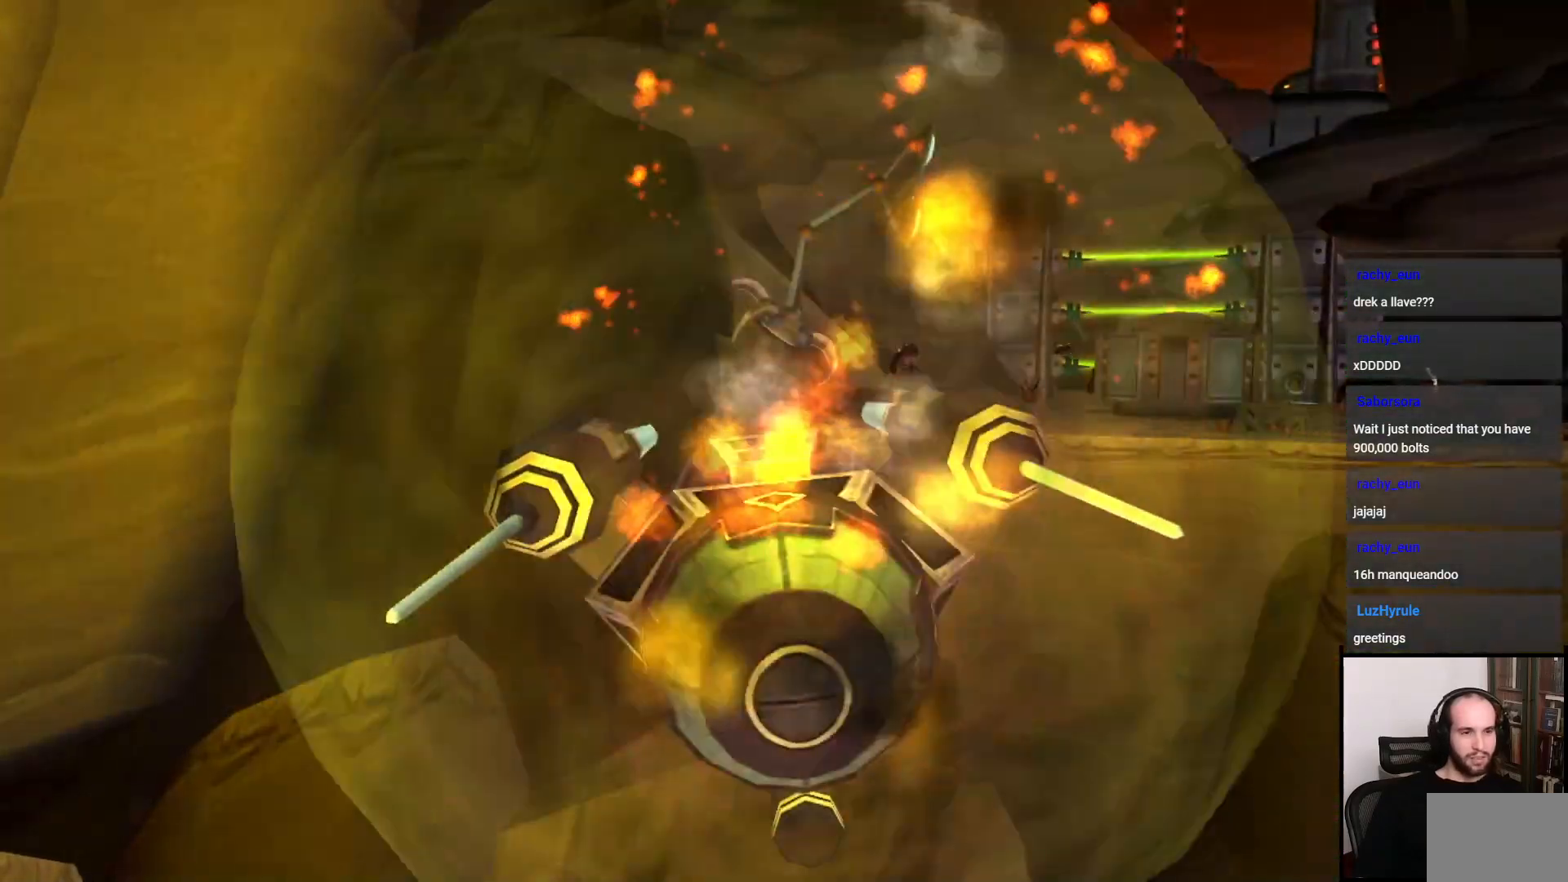
Gameplay with a controller (PlayStation layout); each line is a JSON object with the inputs held at the frame after it. "events" lists button and stick changes between this image and that frame as [ms after this image, input, new state], when the widget could be followed in between. Not read: L3 R3.
{"buttons": [], "left_stick": "center", "right_stick": "center", "events": []}
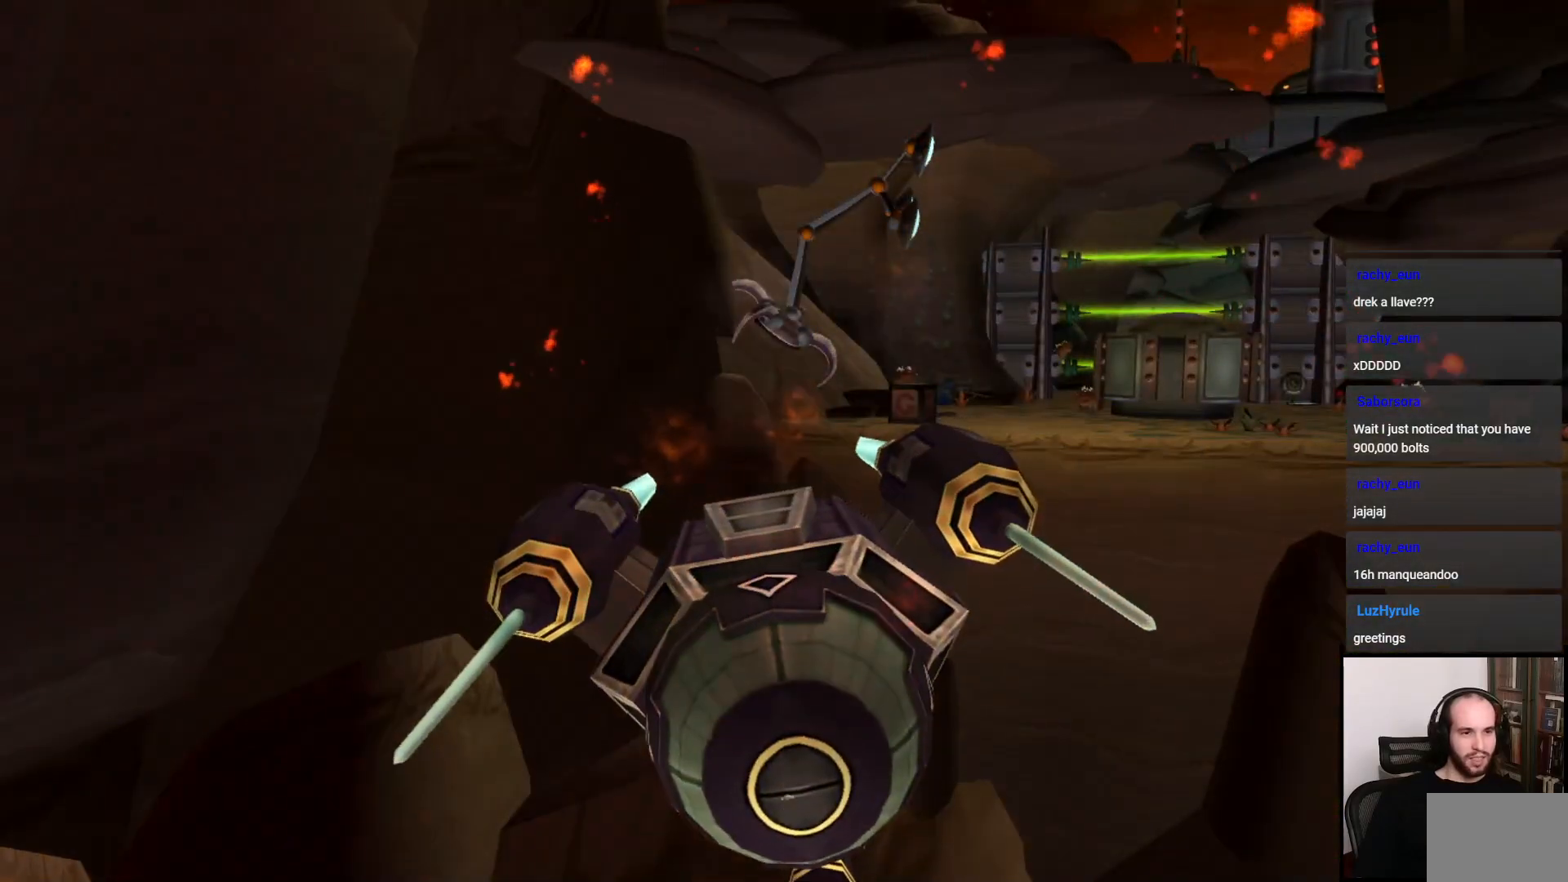
{"buttons": [], "left_stick": "center", "right_stick": "center", "events": [[133, "right_stick", "right"], [300, "right_stick", "center"]]}
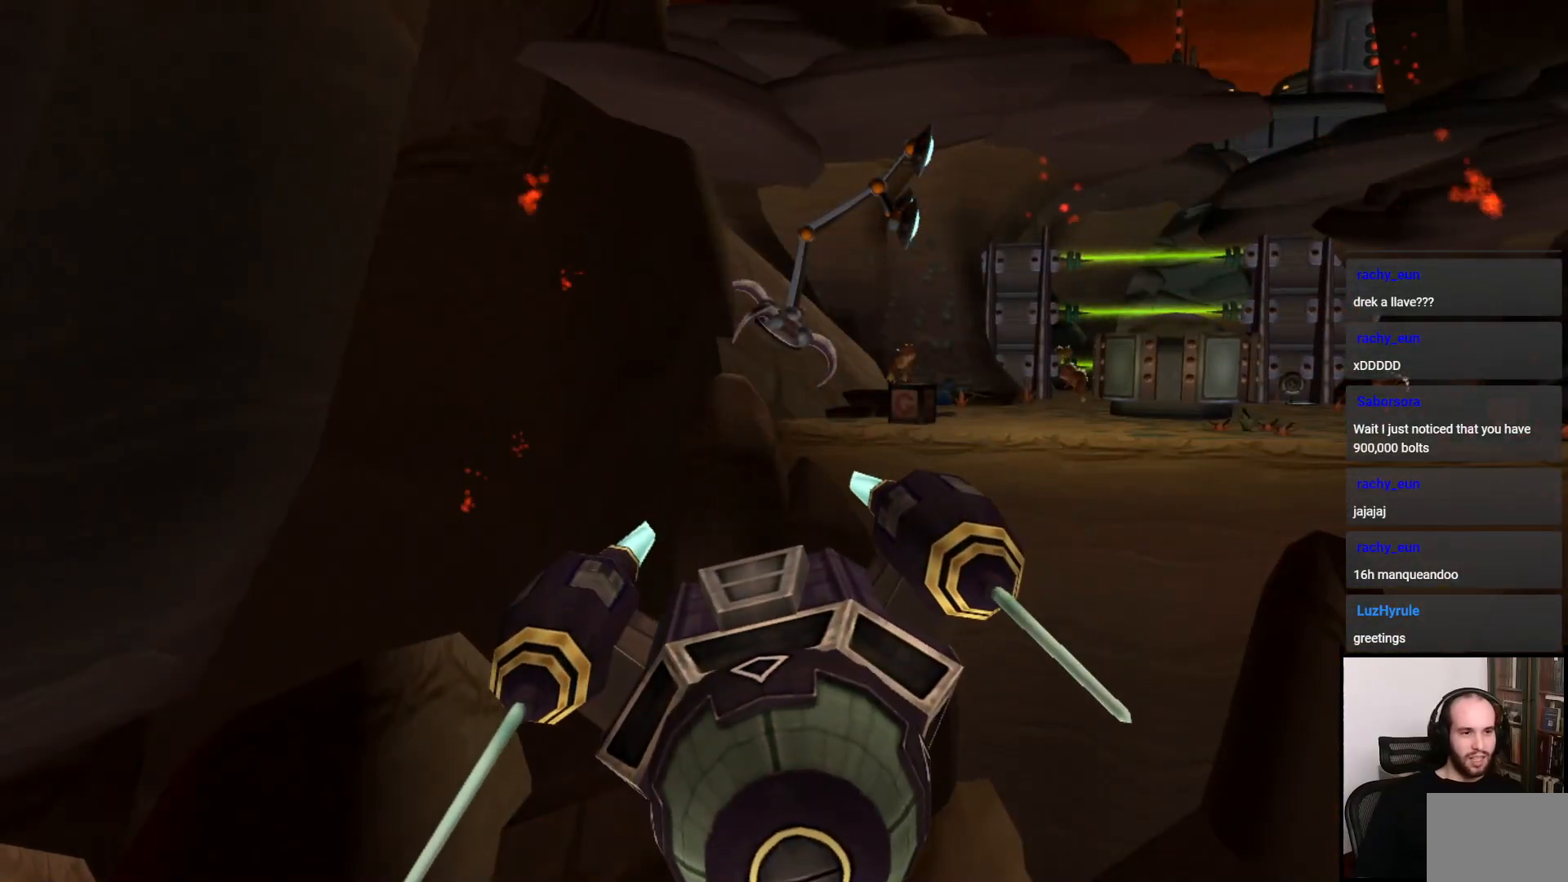
{"buttons": [], "left_stick": "left", "right_stick": "right", "events": [[67, "right_stick", "right"], [250, "right_stick", "center"], [433, "right_stick", "right"], [500, "left_stick", "left"]]}
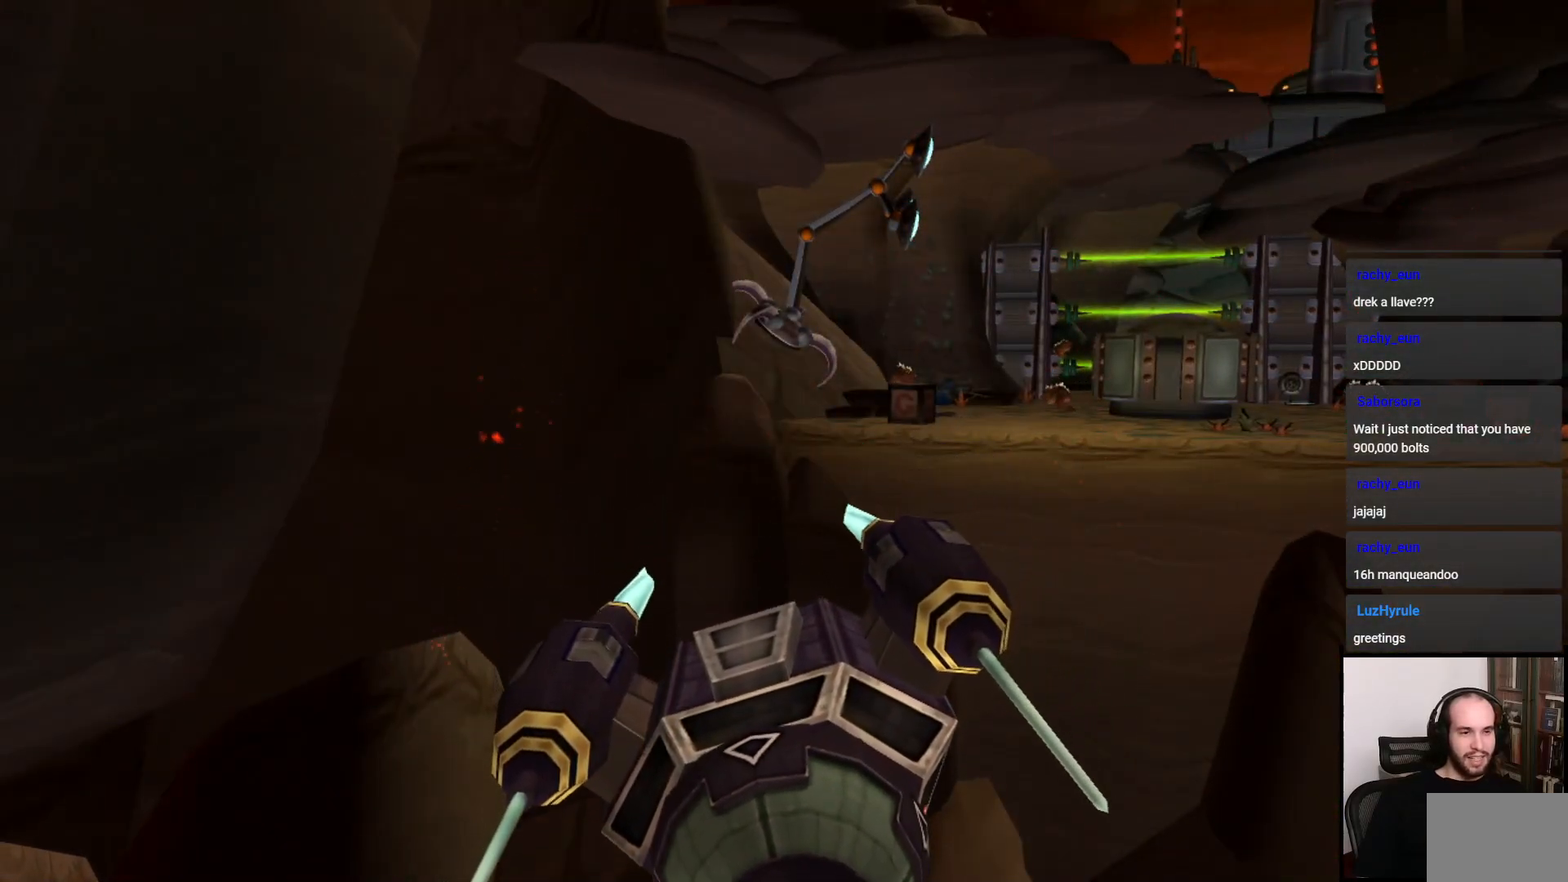
{"buttons": [], "left_stick": "center", "right_stick": "right", "events": [[150, "right_stick", "center"], [167, "left_stick", "center"], [367, "right_stick", "right"]]}
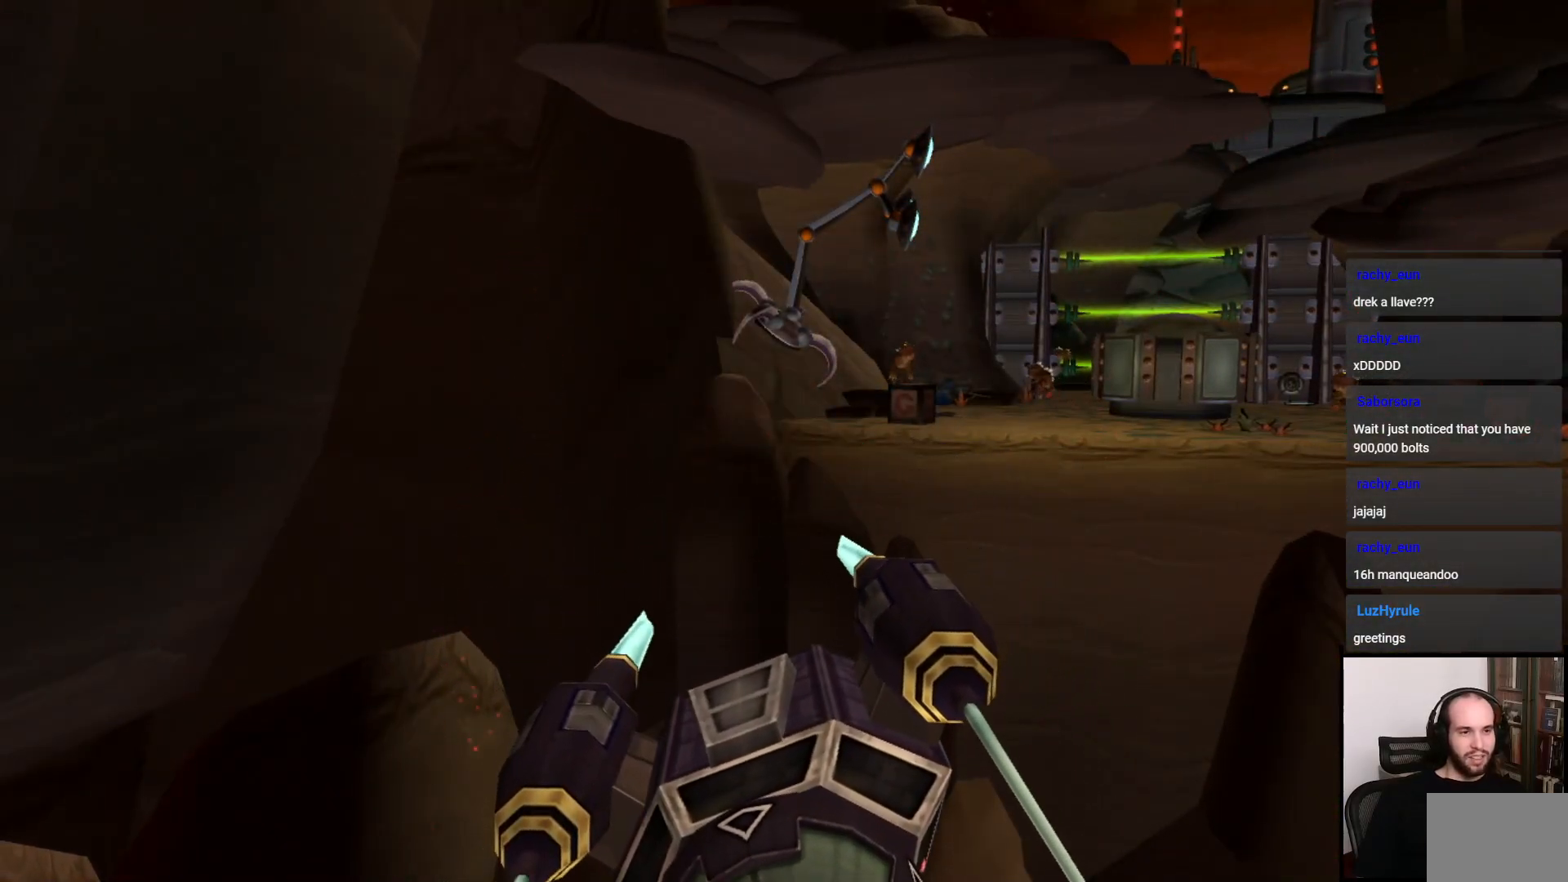
{"buttons": [], "left_stick": "center", "right_stick": "center", "events": [[17, "right_stick", "center"]]}
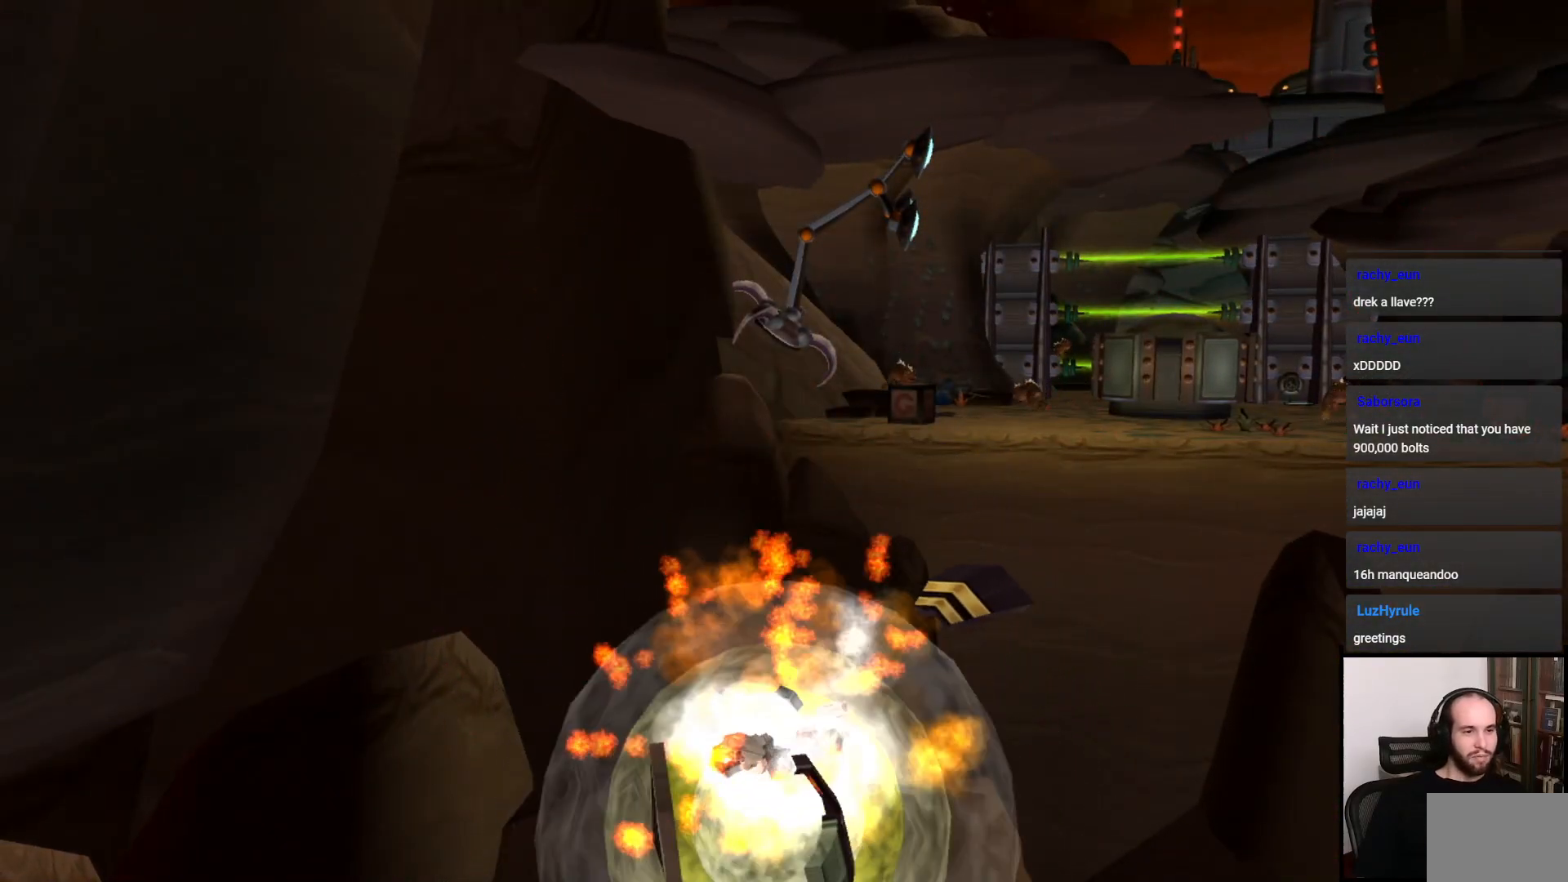
{"buttons": [], "left_stick": "up-left", "right_stick": "right", "events": [[300, "right_stick", "right"], [367, "left_stick", "up-left"]]}
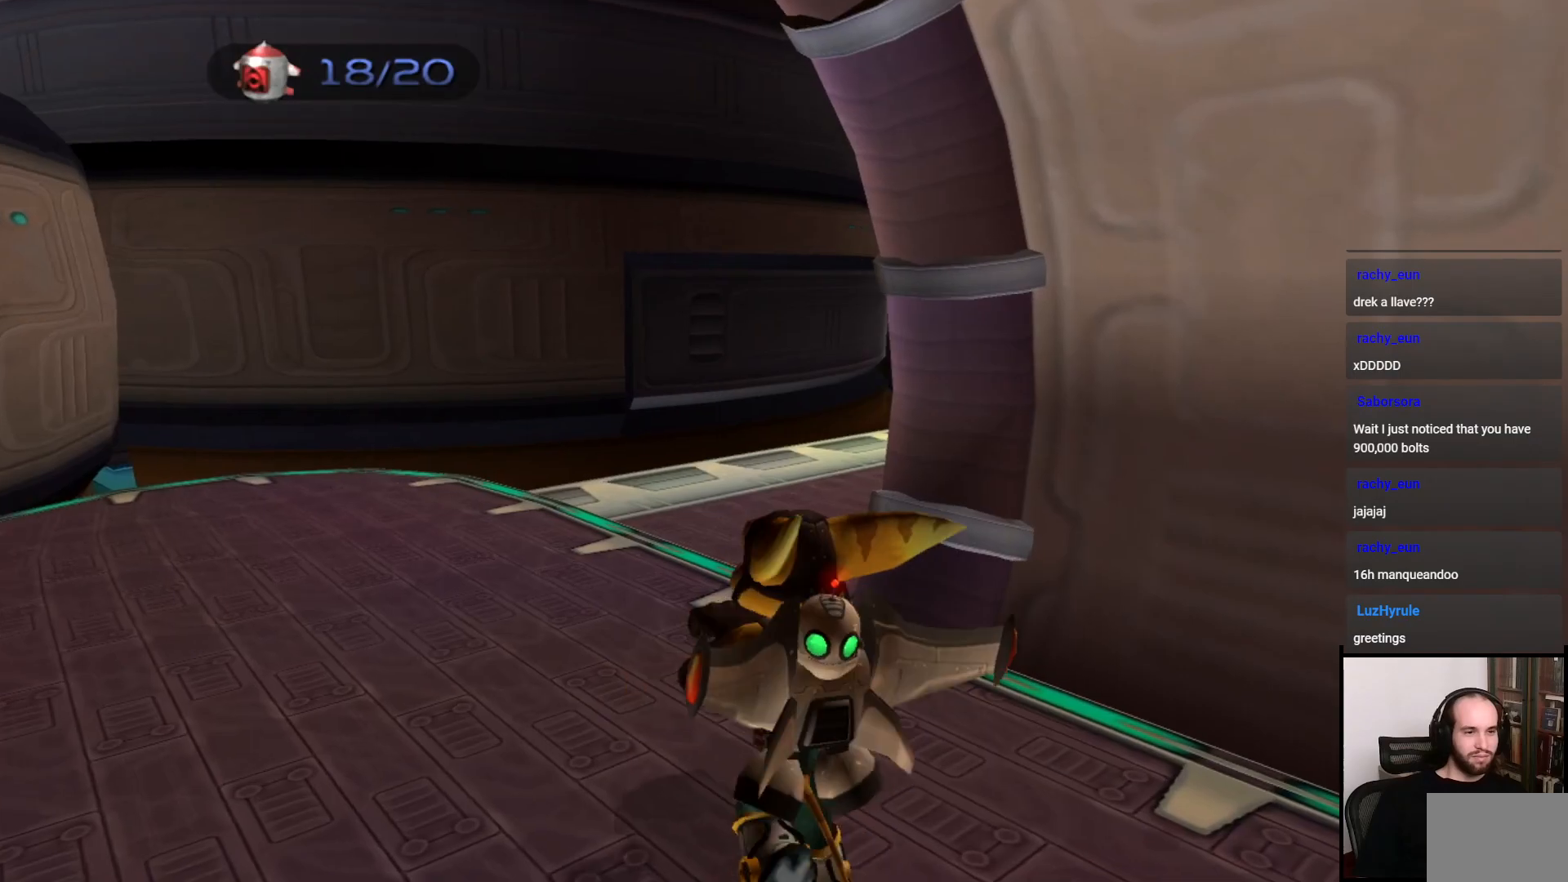
{"buttons": [], "left_stick": "up", "right_stick": "right", "events": [[333, "left_stick", "up"]]}
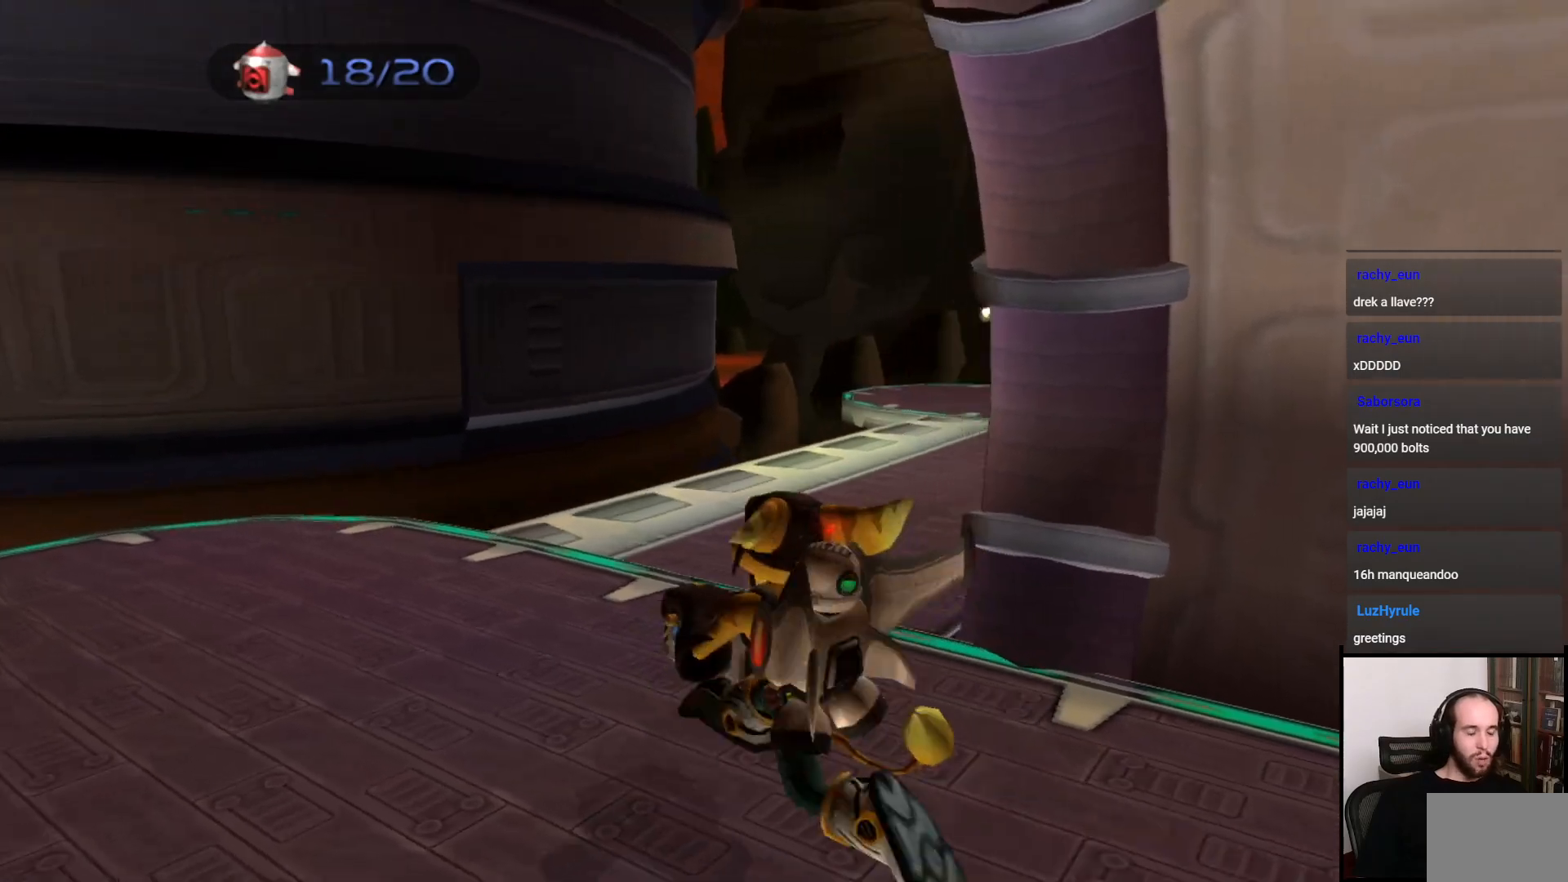
{"buttons": [], "left_stick": "up", "right_stick": "right", "events": []}
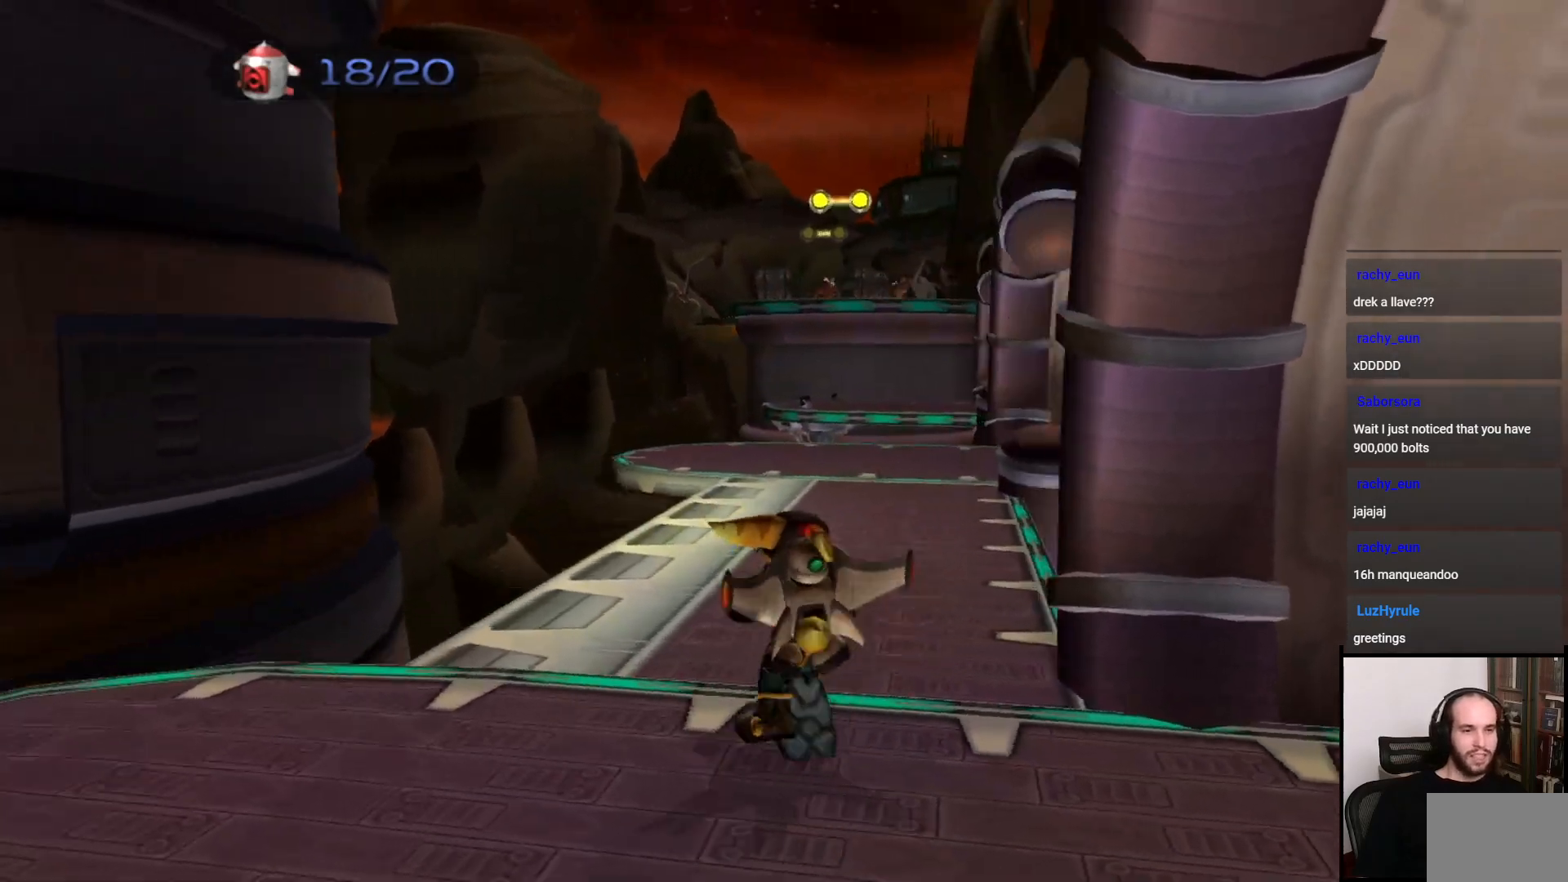
{"buttons": [], "left_stick": "up", "right_stick": "center", "events": [[100, "right_stick", "center"], [300, "right_stick", "right"], [467, "right_stick", "center"]]}
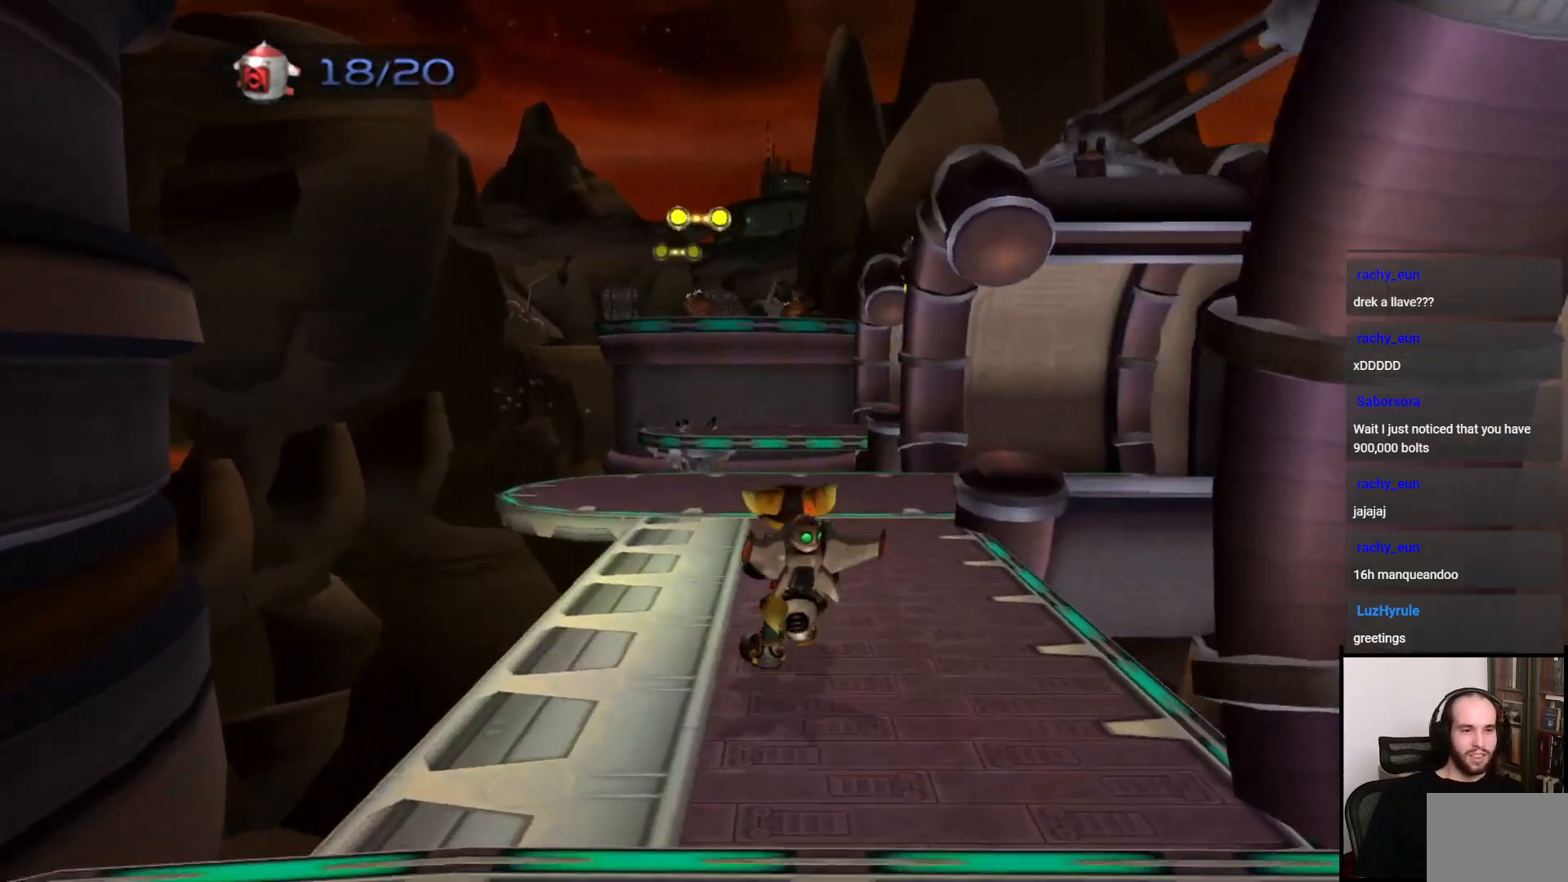
{"buttons": [], "left_stick": "up", "right_stick": "center", "events": []}
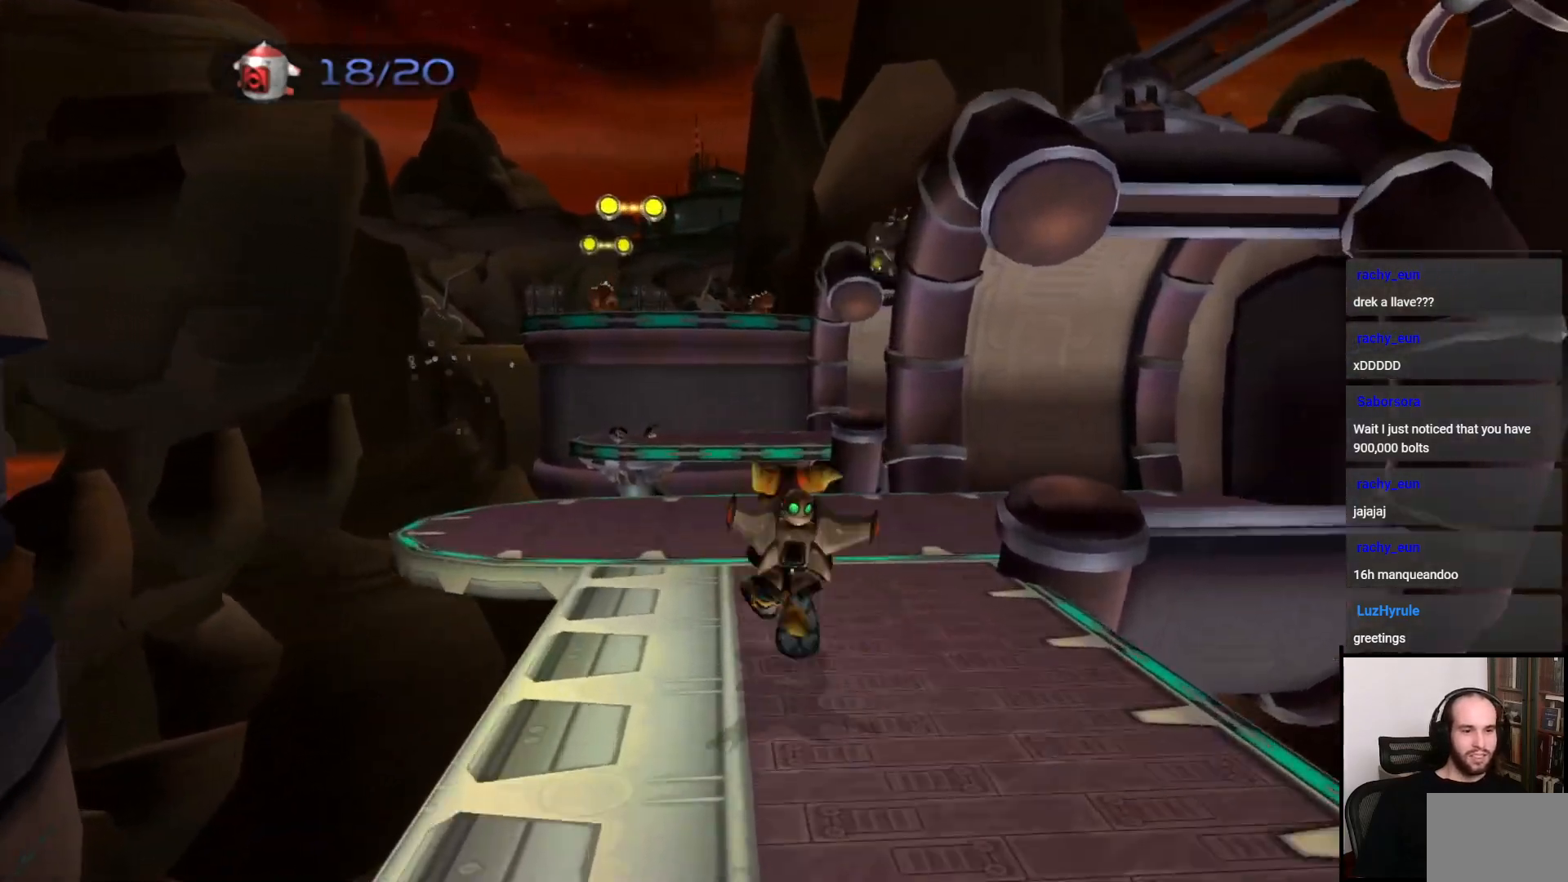
{"buttons": ["CROSS"], "left_stick": "down", "right_stick": "center", "events": [[250, "left_stick", "center"], [317, "left_stick", "down"], [417, "CROSS", "down"]]}
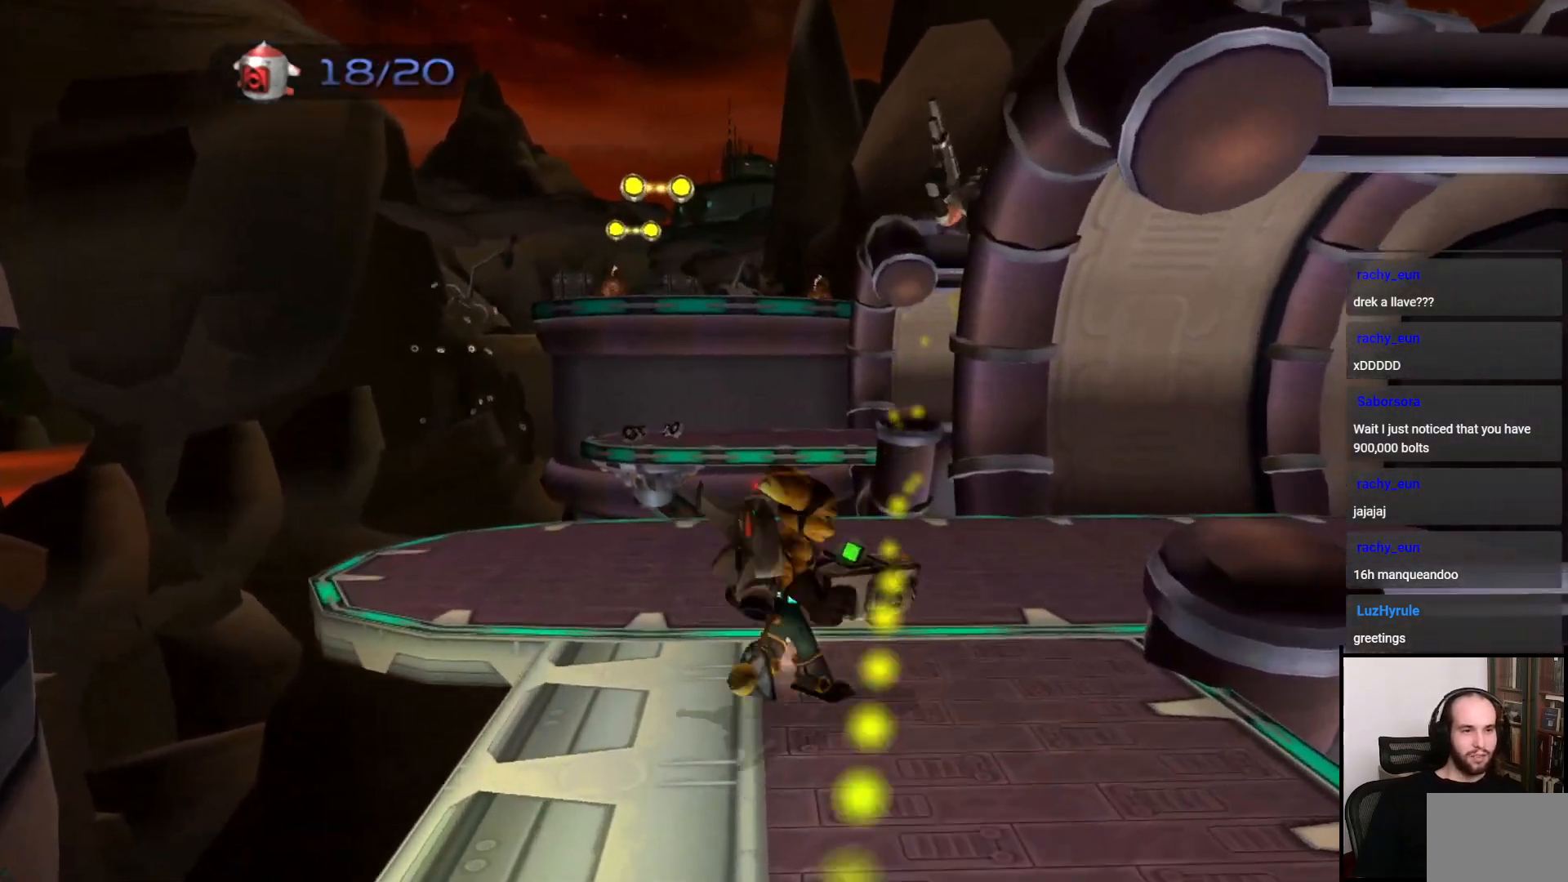
{"buttons": [], "left_stick": "down", "right_stick": "center", "events": [[100, "CROSS", "up"]]}
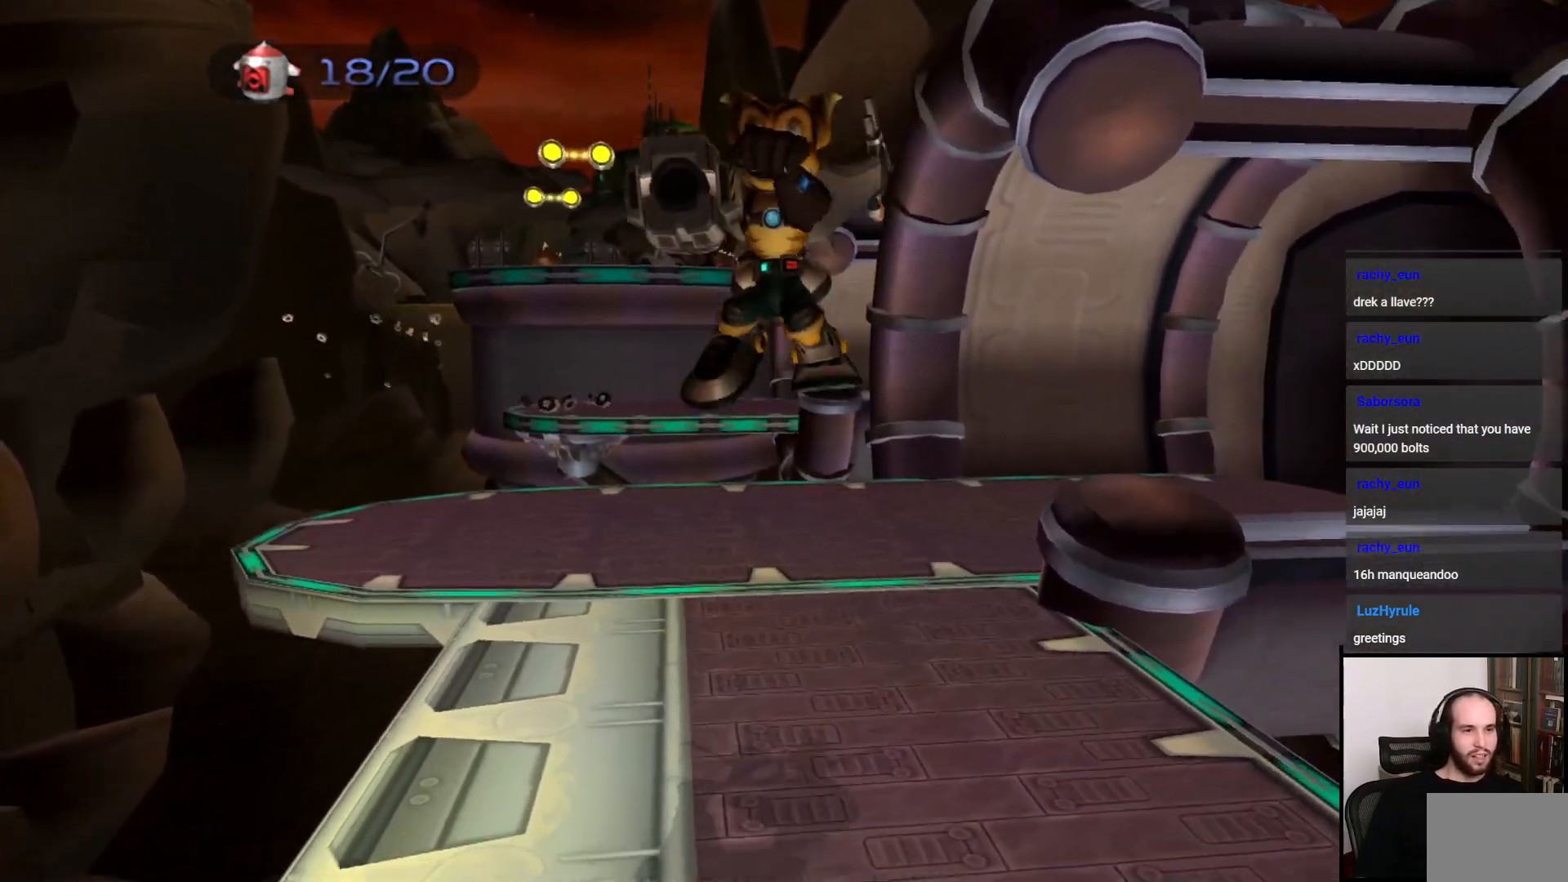
{"buttons": [], "left_stick": "down", "right_stick": "center", "events": [[233, "CROSS", "down"], [400, "CROSS", "up"]]}
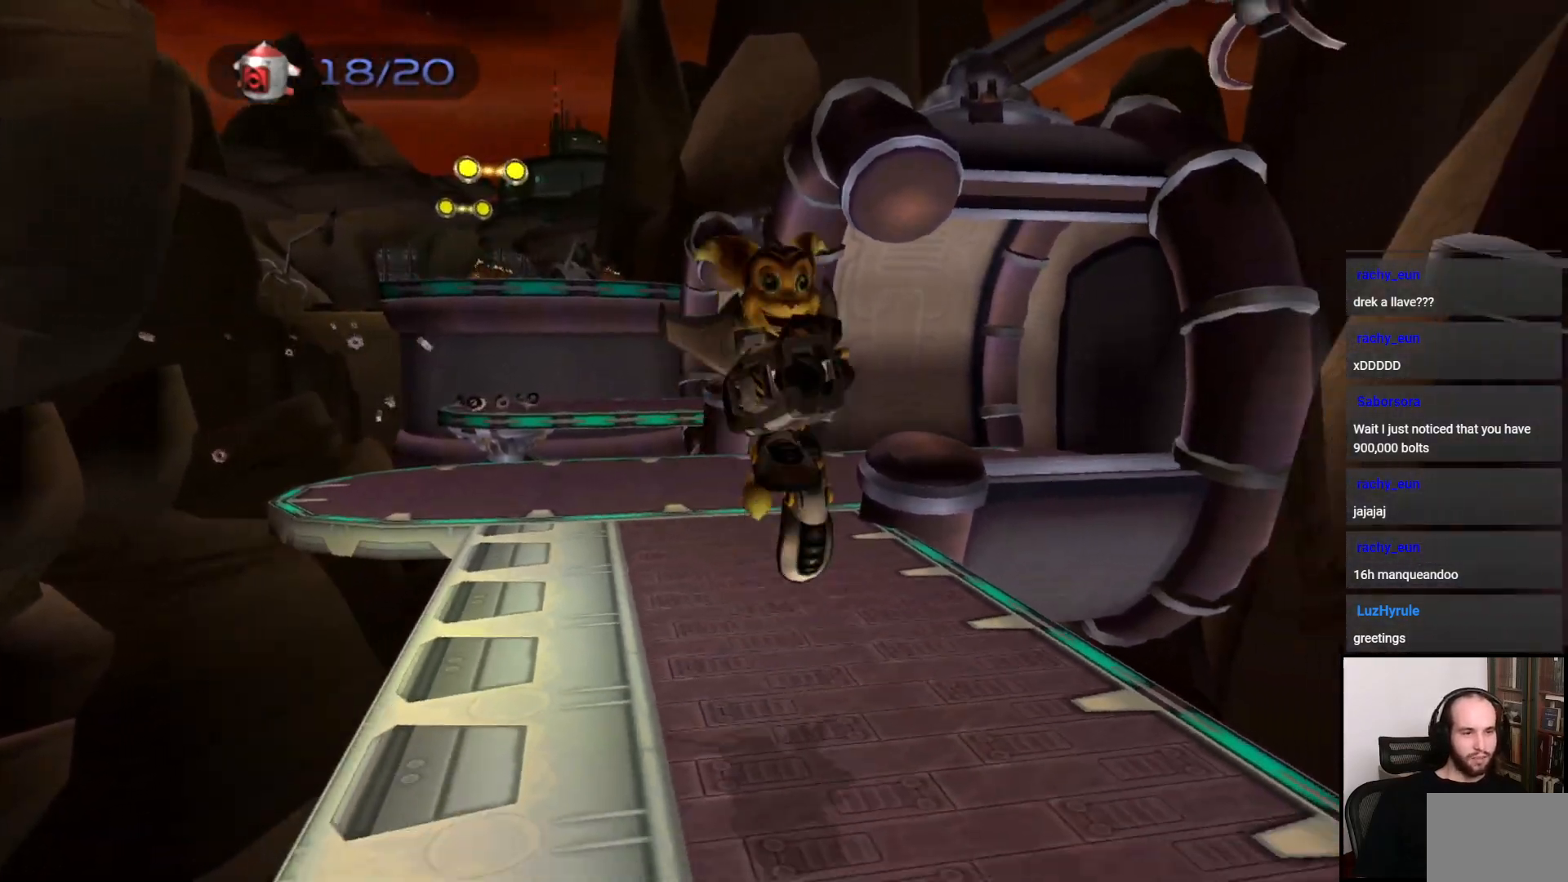
{"buttons": ["TRIANGLE"], "left_stick": "center", "right_stick": "center", "events": [[100, "right_stick", "left"], [217, "right_stick", "center"], [283, "left_stick", "center"], [400, "TRIANGLE", "down"]]}
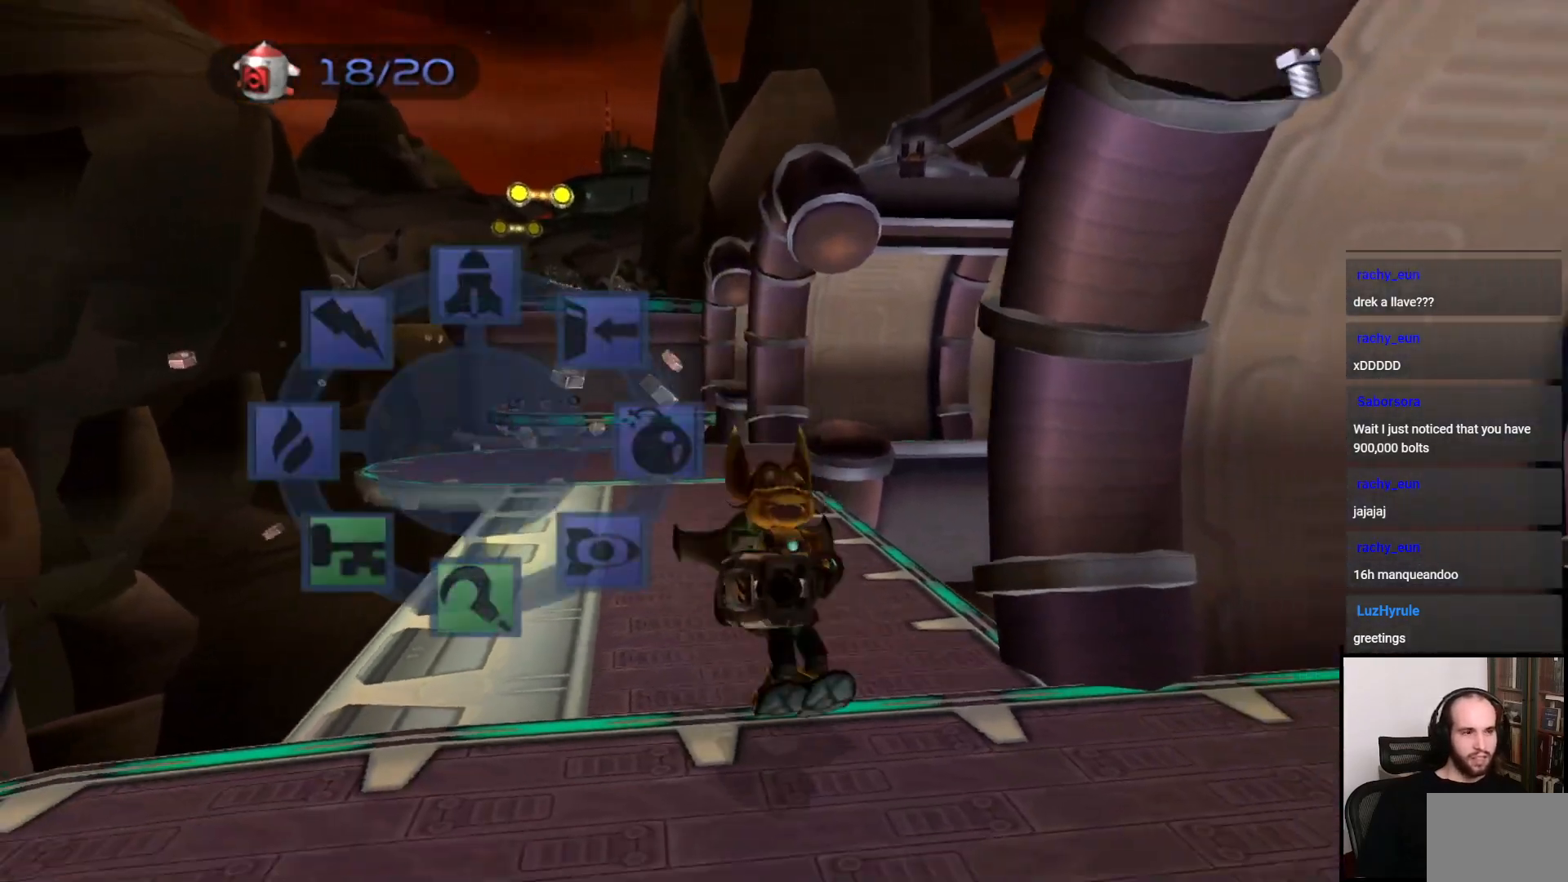
{"buttons": [], "left_stick": "center", "right_stick": "center", "events": [[117, "TRIANGLE", "up"]]}
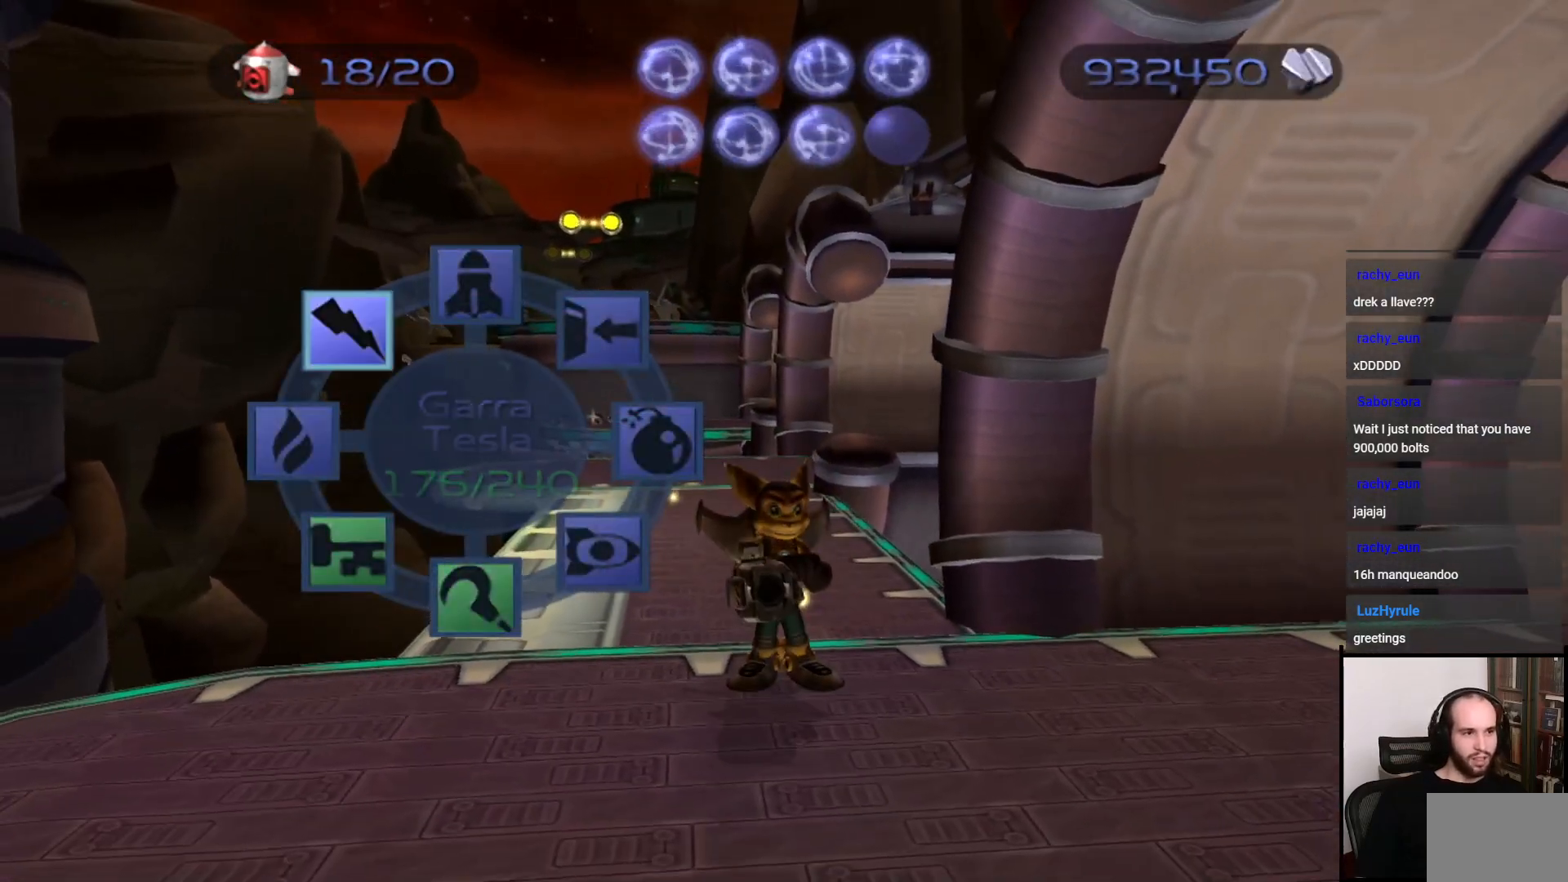
{"buttons": [], "left_stick": "up-left", "right_stick": "center", "events": [[217, "left_stick", "up-left"], [333, "right_stick", "right"], [467, "right_stick", "center"]]}
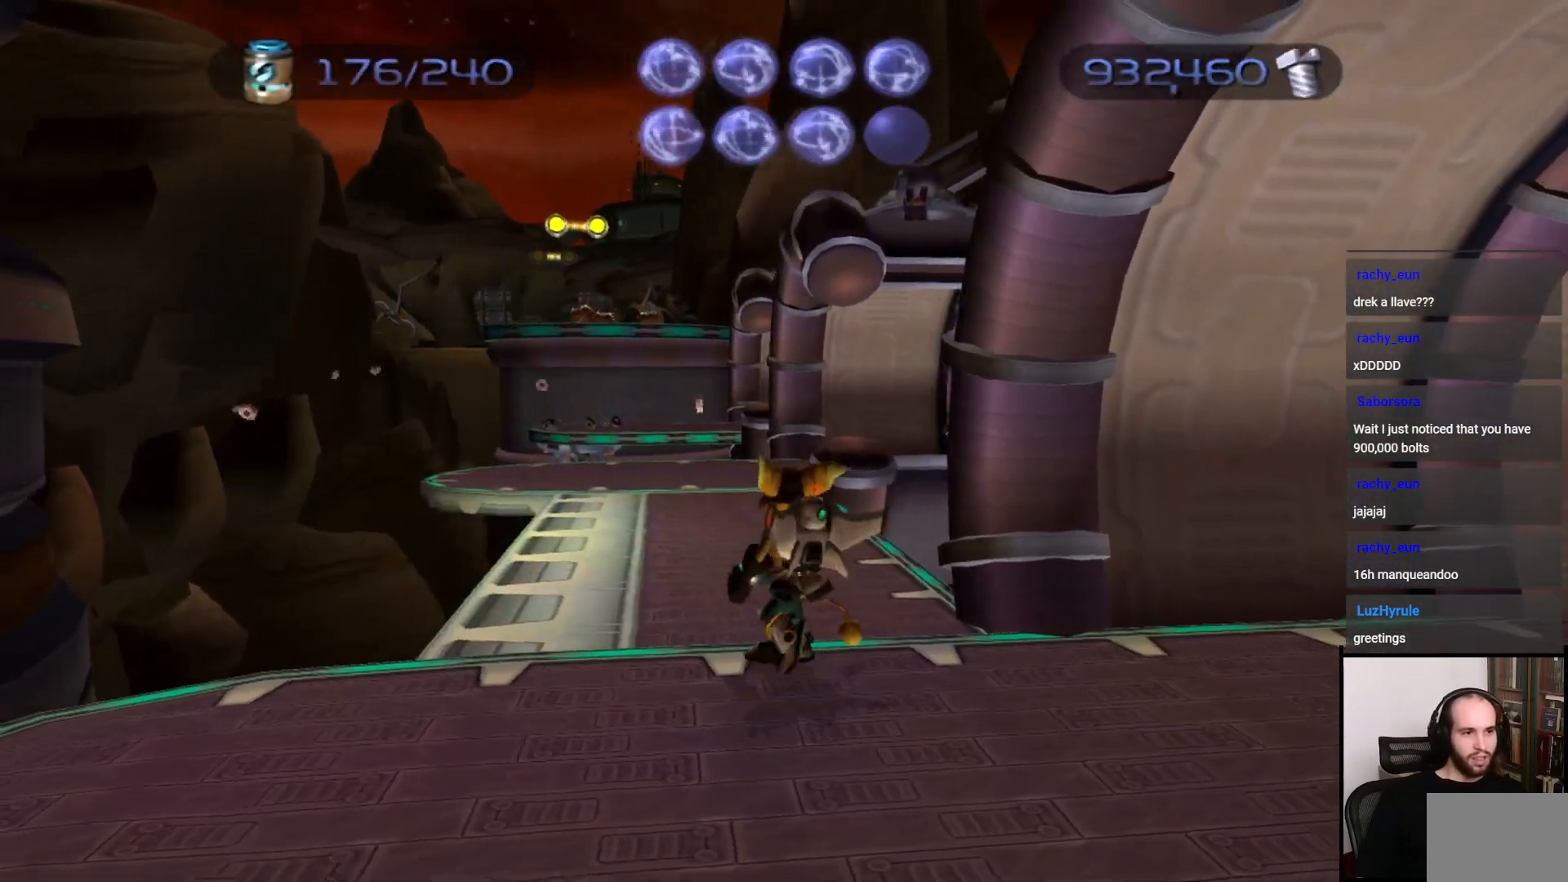
{"buttons": [], "left_stick": "up-left", "right_stick": "center", "events": [[267, "right_stick", "right"], [450, "right_stick", "center"]]}
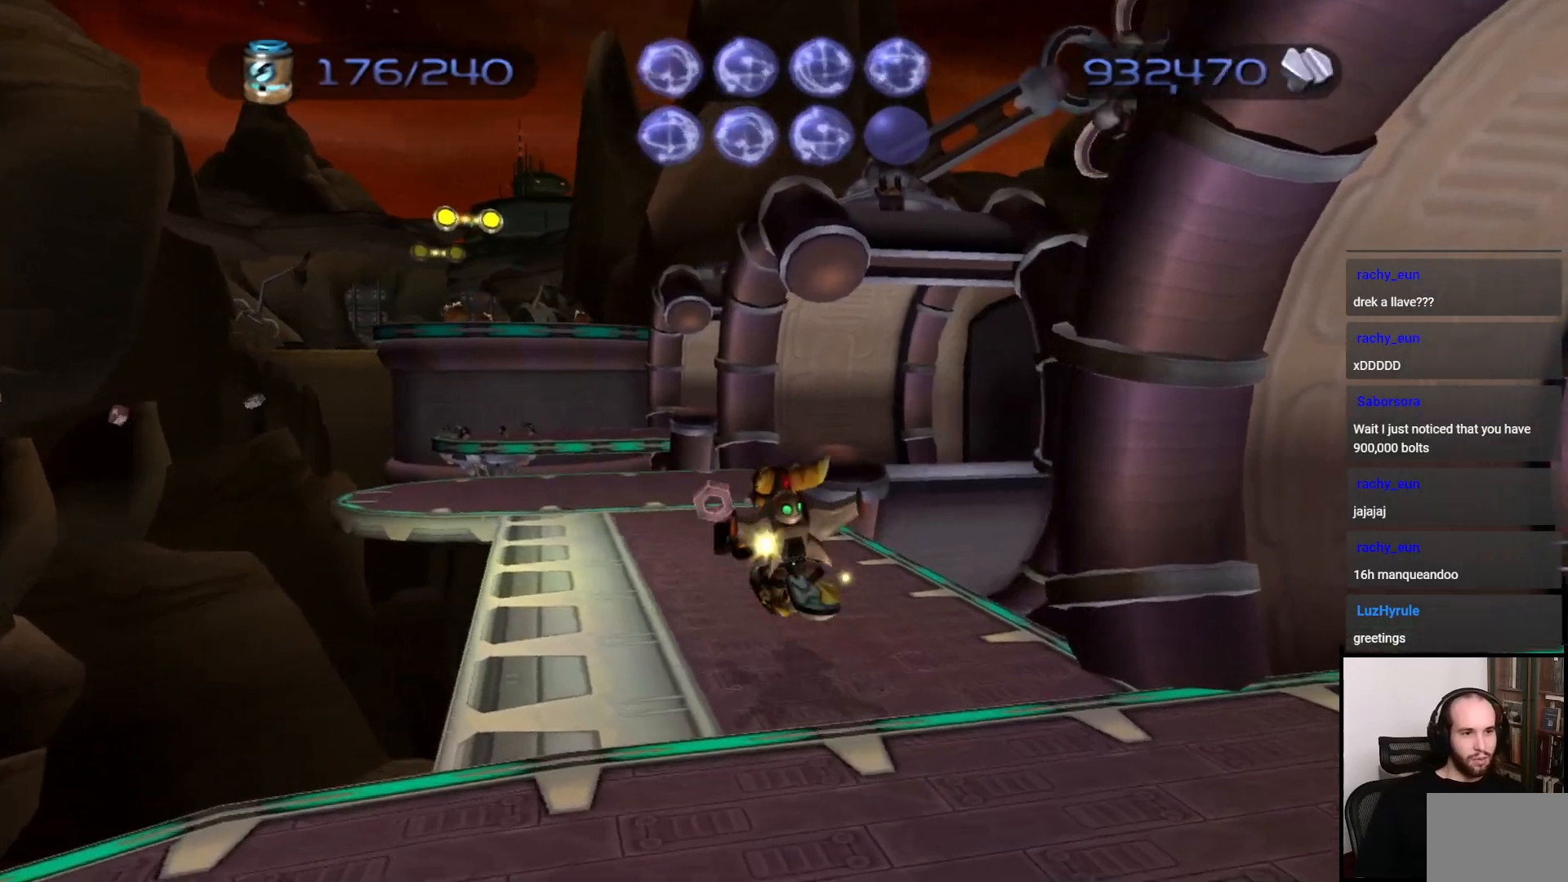
{"buttons": [], "left_stick": "up", "right_stick": "center", "events": [[17, "left_stick", "up"], [133, "right_stick", "right"], [300, "right_stick", "center"]]}
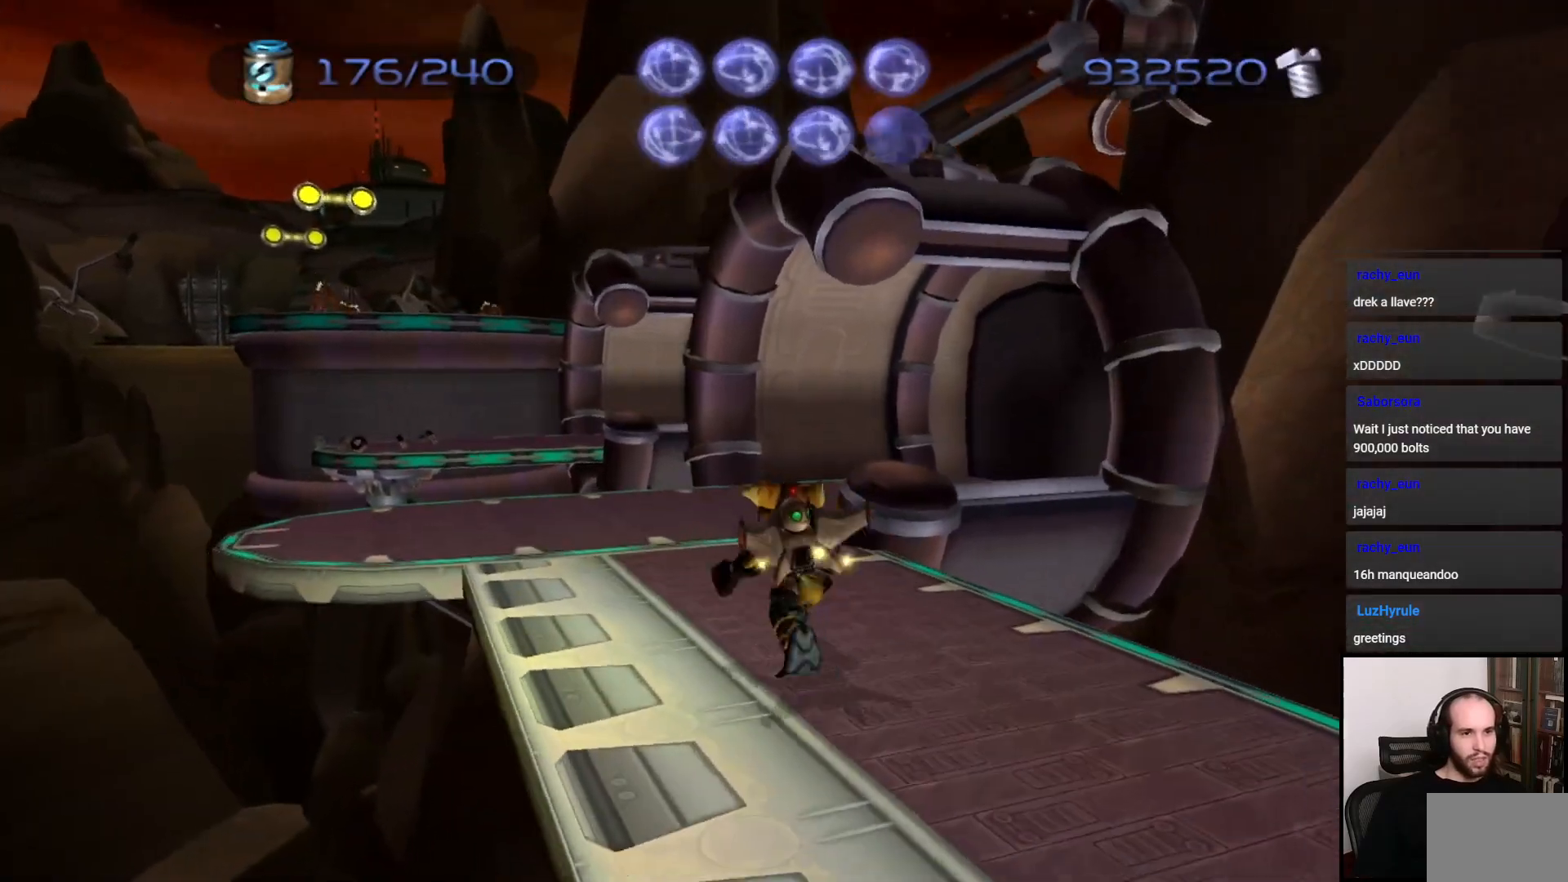
{"buttons": [], "left_stick": "up", "right_stick": "center", "events": [[167, "CROSS", "down"], [350, "CROSS", "up"]]}
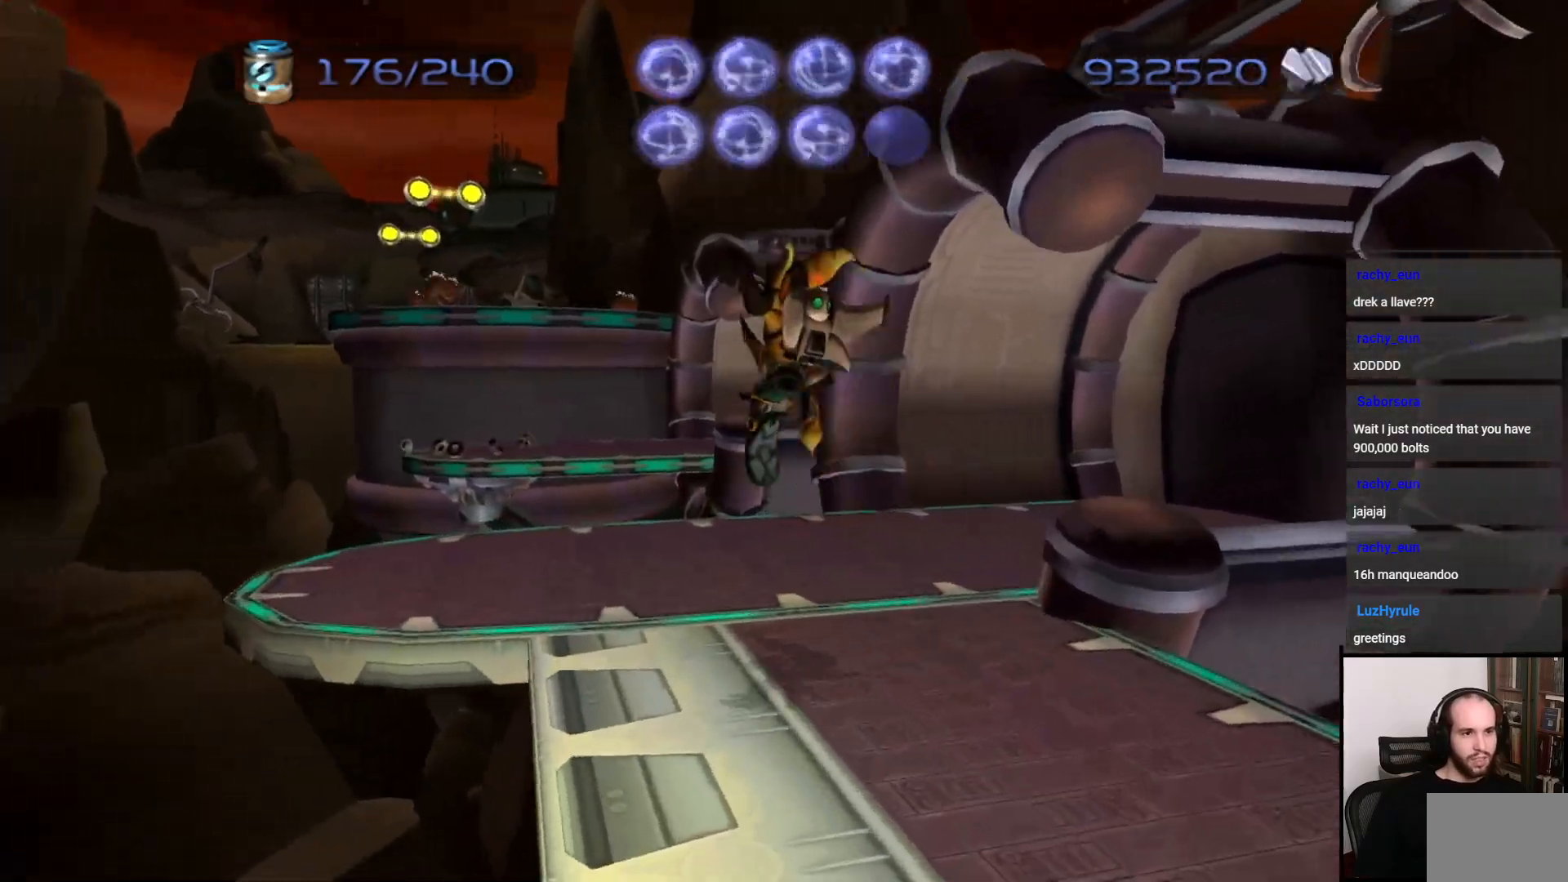
{"buttons": [], "left_stick": "left", "right_stick": "right", "events": [[117, "CIRCLE", "down"], [167, "CIRCLE", "up"], [250, "left_stick", "left"], [350, "right_stick", "right"]]}
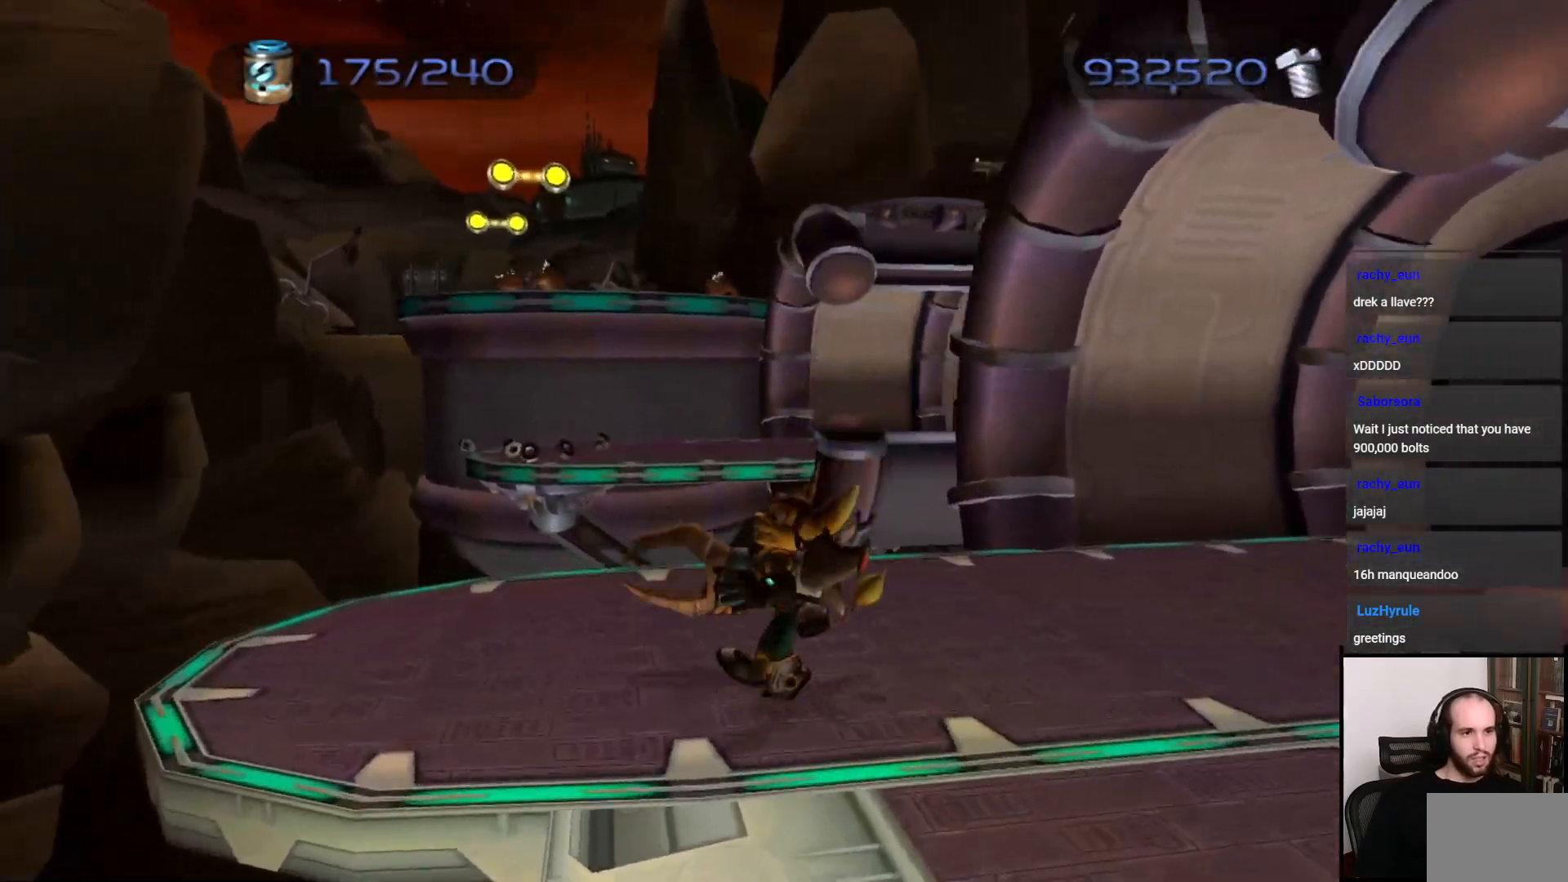
{"buttons": ["CROSS"], "left_stick": "up-left", "right_stick": "center", "events": [[83, "left_stick", "center"], [250, "right_stick", "center"], [467, "left_stick", "up-left"], [483, "CROSS", "down"]]}
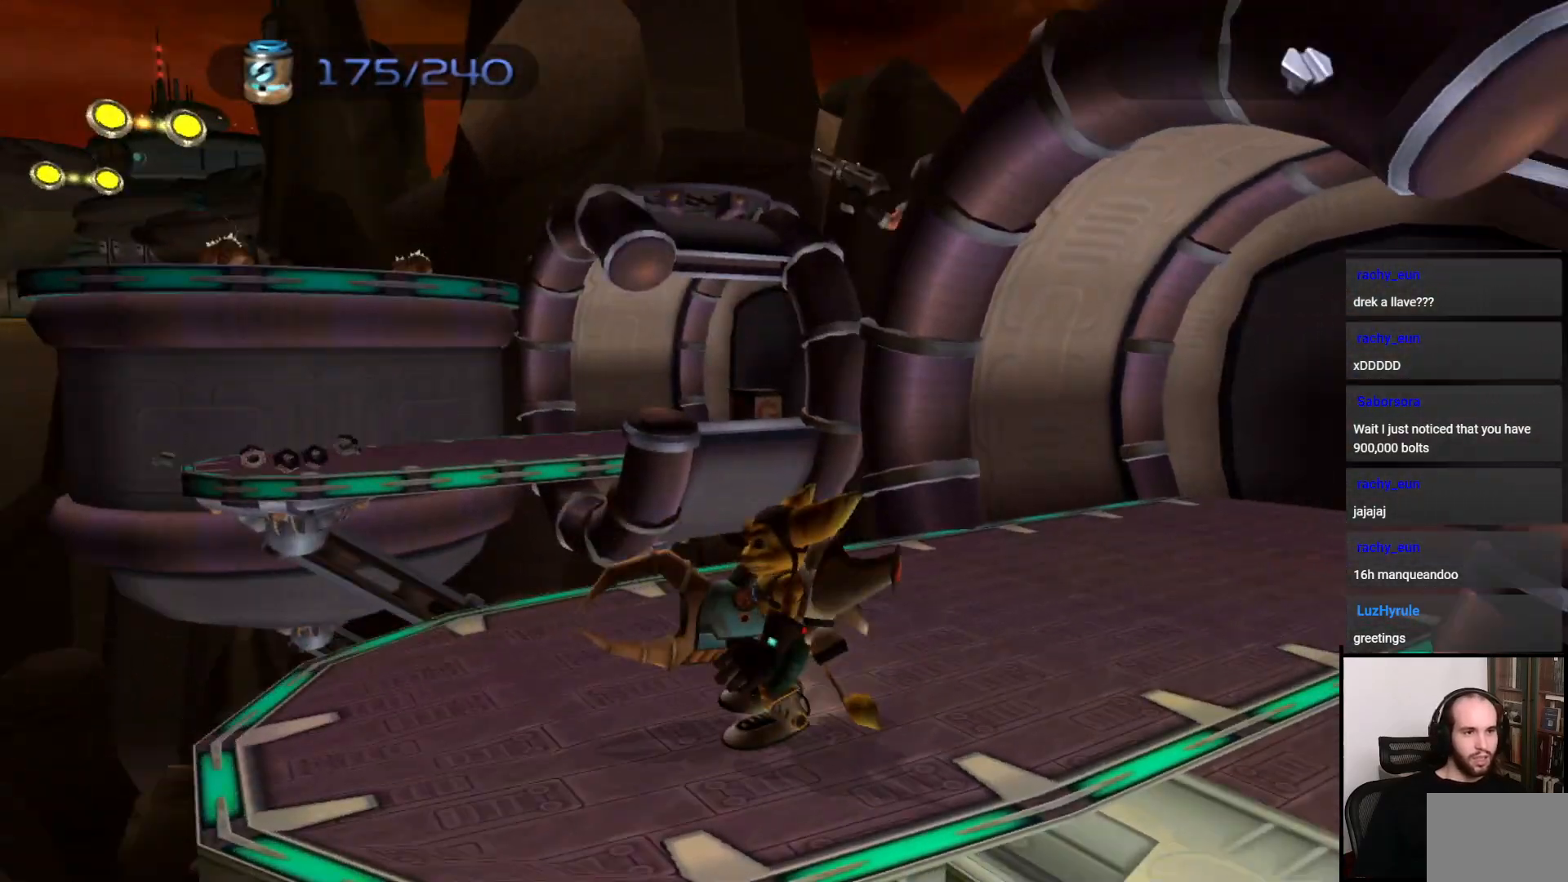
{"buttons": ["CIRCLE"], "left_stick": "center", "right_stick": "center", "events": [[17, "left_stick", "up"], [133, "CROSS", "up"], [250, "left_stick", "center"], [267, "CIRCLE", "down"]]}
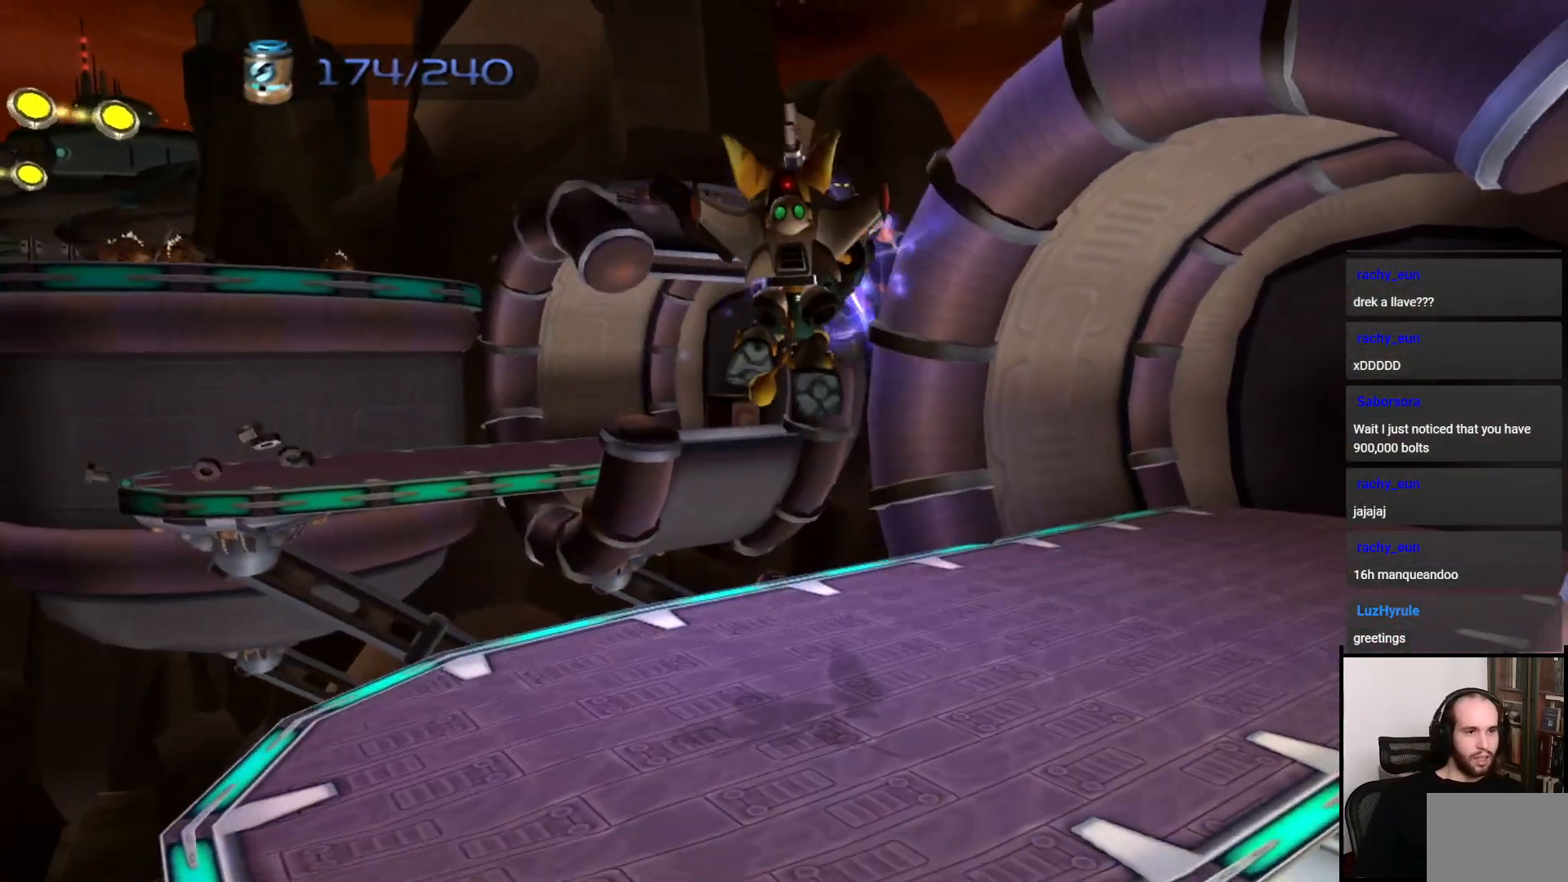
{"buttons": ["CIRCLE"], "left_stick": "center", "right_stick": "center", "events": [[117, "CIRCLE", "up"], [183, "CIRCLE", "down"], [250, "CIRCLE", "up"], [333, "CROSS", "down"], [350, "CIRCLE", "down"], [467, "CROSS", "up"]]}
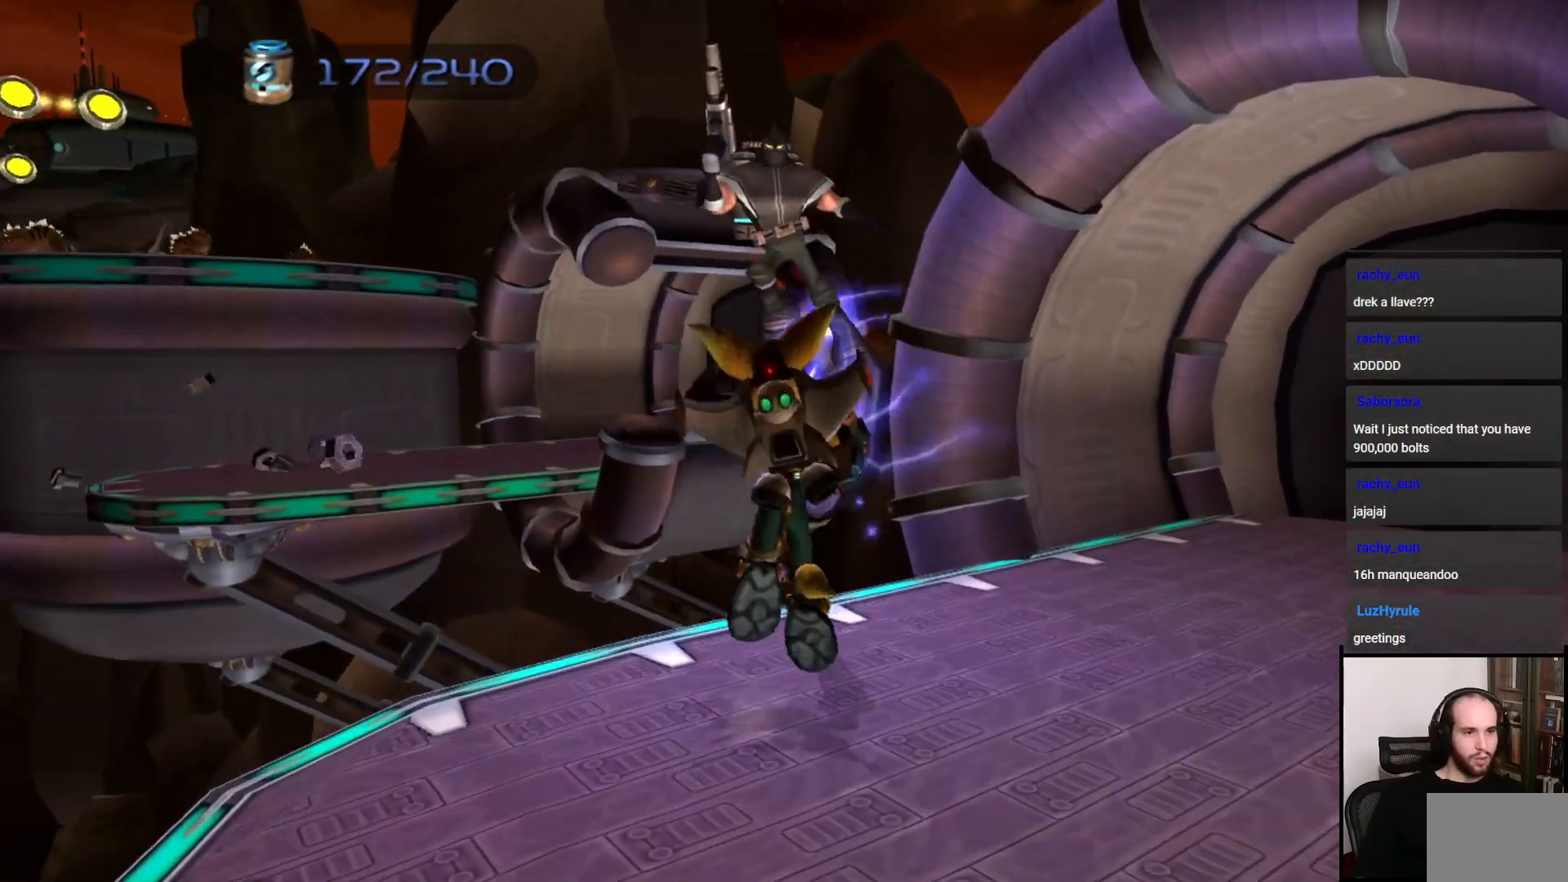
{"buttons": [], "left_stick": "center", "right_stick": "center", "events": [[117, "CROSS", "down"], [233, "CROSS", "up"], [483, "CIRCLE", "up"]]}
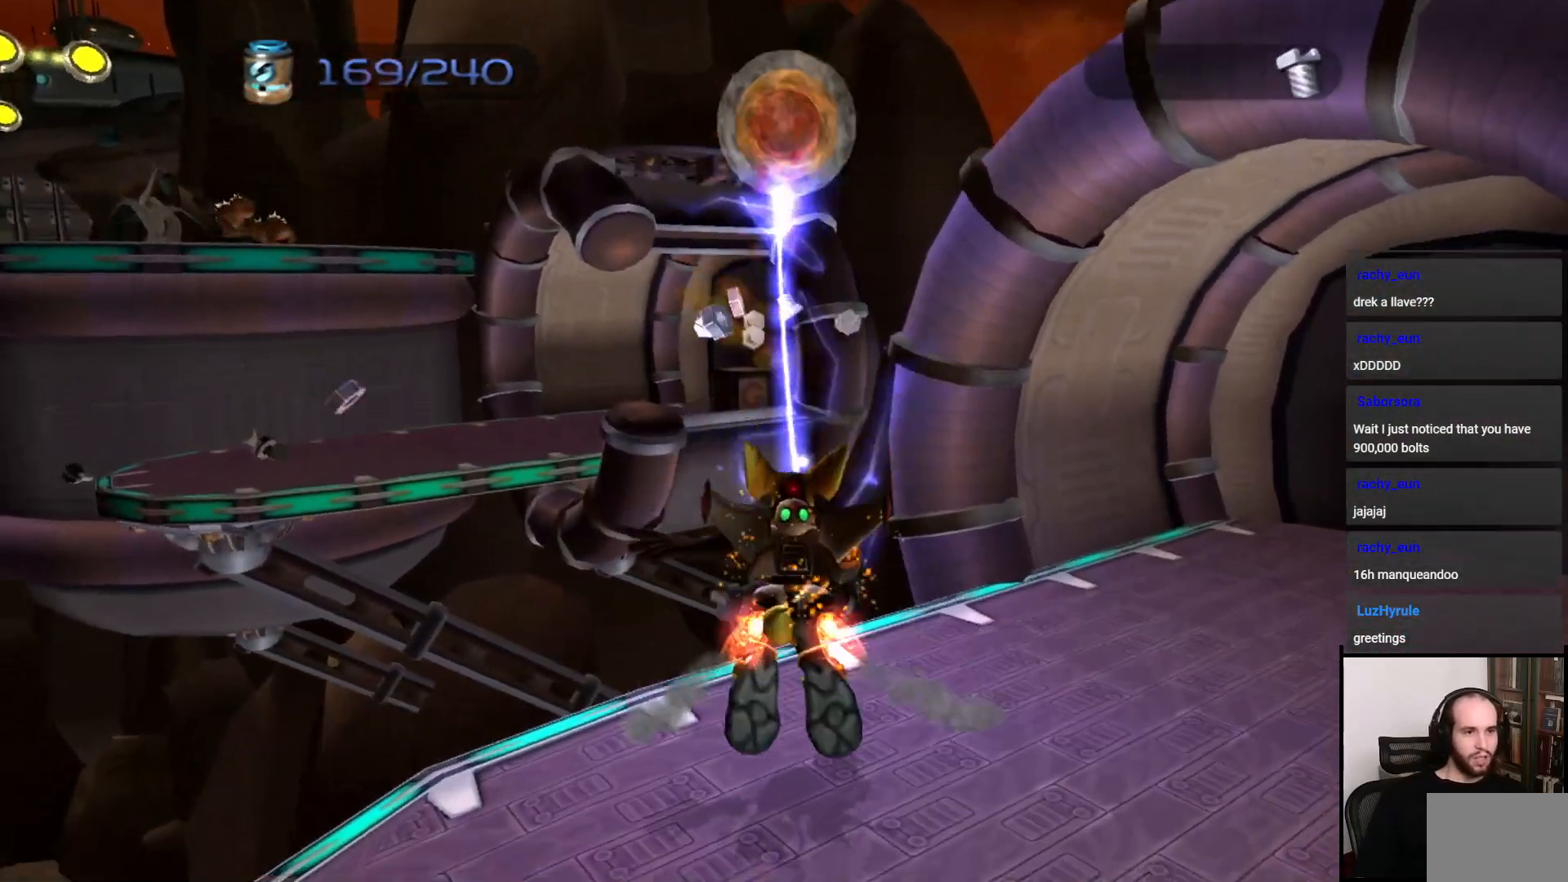
{"buttons": [], "left_stick": "down-right", "right_stick": "left", "events": [[100, "left_stick", "down"], [150, "right_stick", "left"], [300, "left_stick", "down-right"]]}
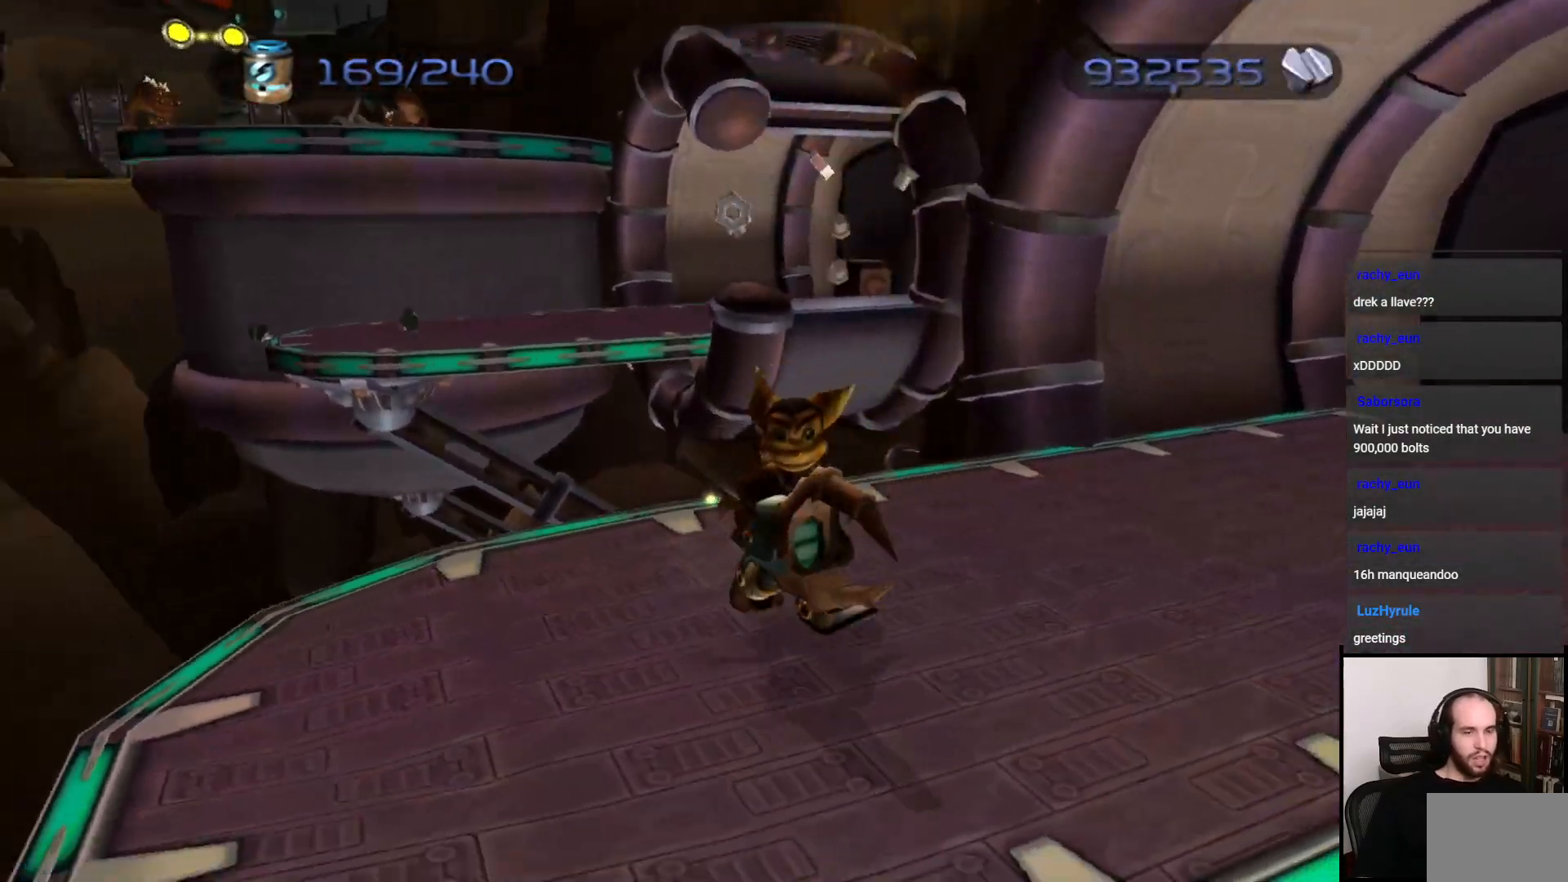
{"buttons": [], "left_stick": "up", "right_stick": "center", "events": [[200, "right_stick", "center"], [267, "left_stick", "center"], [500, "left_stick", "up"]]}